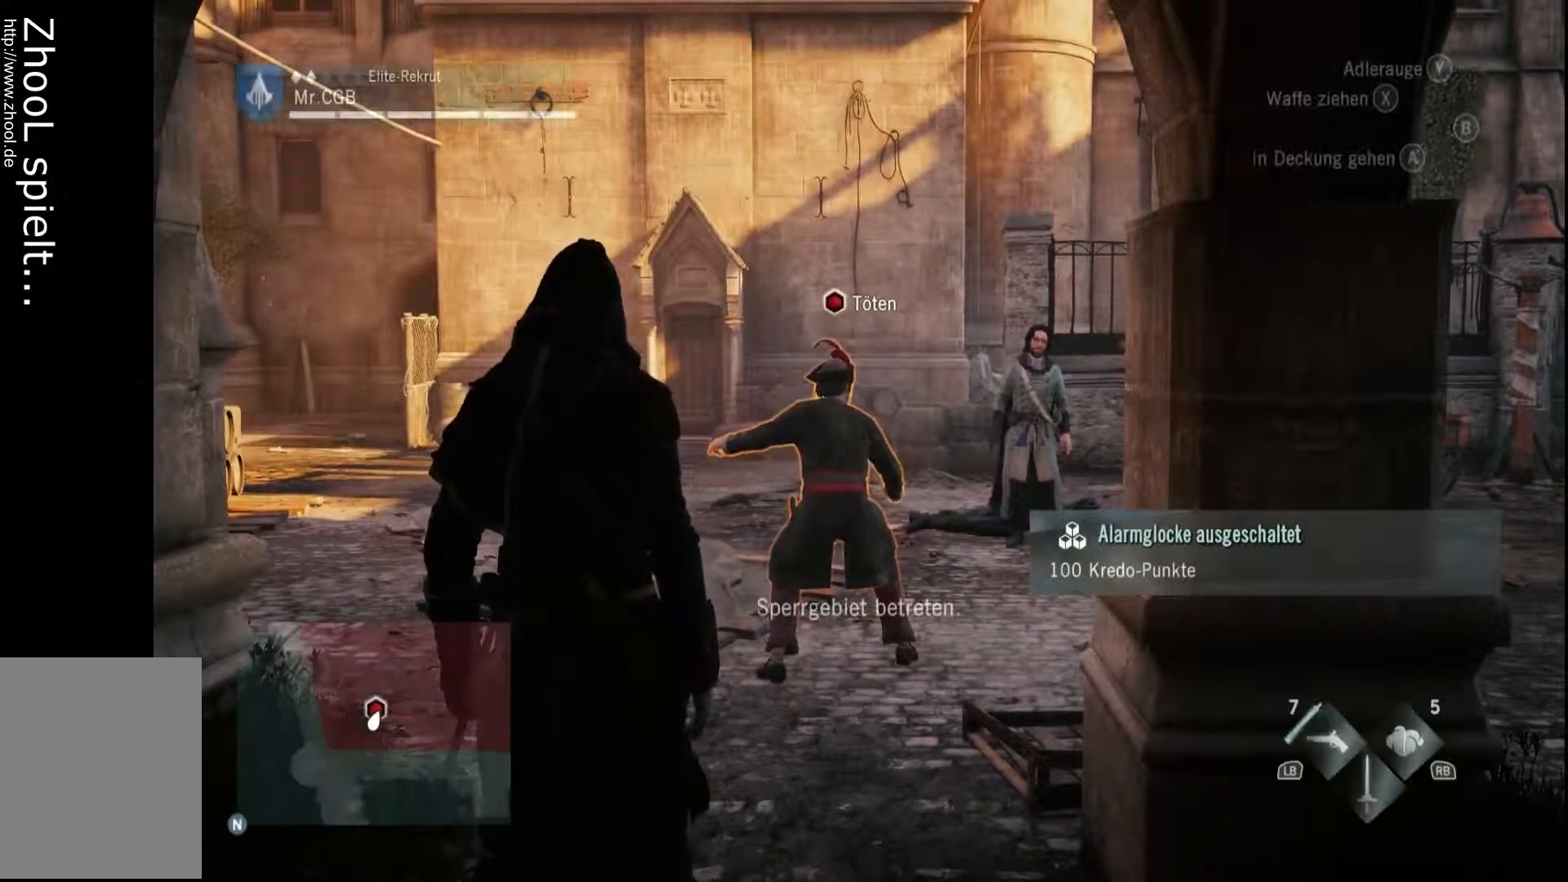
Gameplay with a controller (Xbox layout); each line is a JSON object with the inputs held at the frame after it. "events" lists button and stick changes between this image and that frame as [ms after this image, input, new state], when the widget could be followed in between. Not read: L3 R3.
{"buttons": [], "left_stick": "up", "right_stick": "down", "events": [[233, "left_stick", "up"], [417, "right_stick", "down"]]}
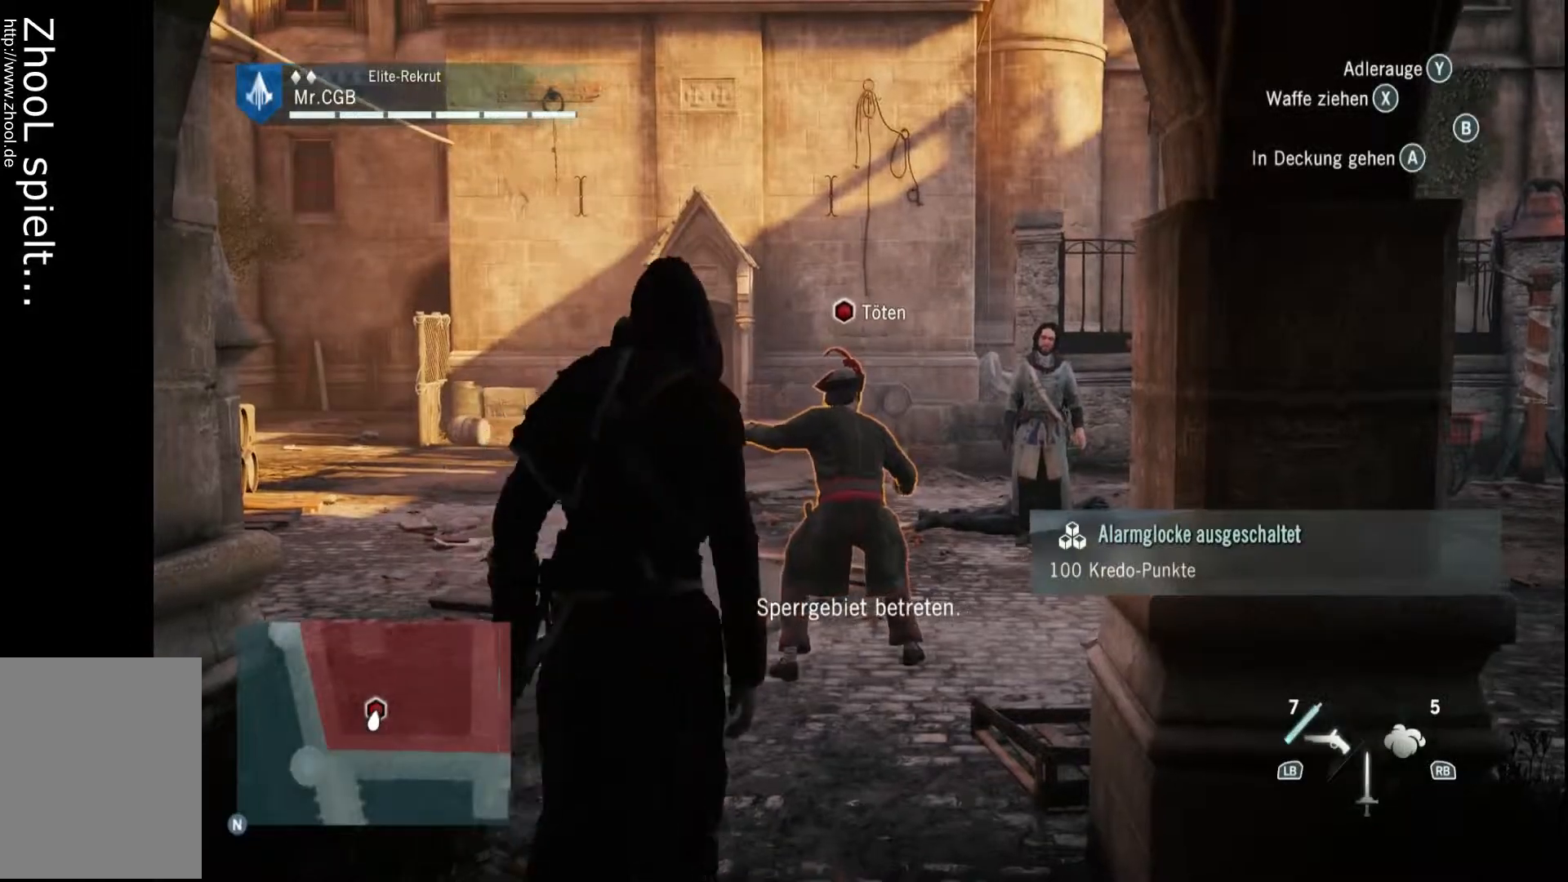
{"buttons": [], "left_stick": "up", "right_stick": "center", "events": [[233, "right_stick", "center"]]}
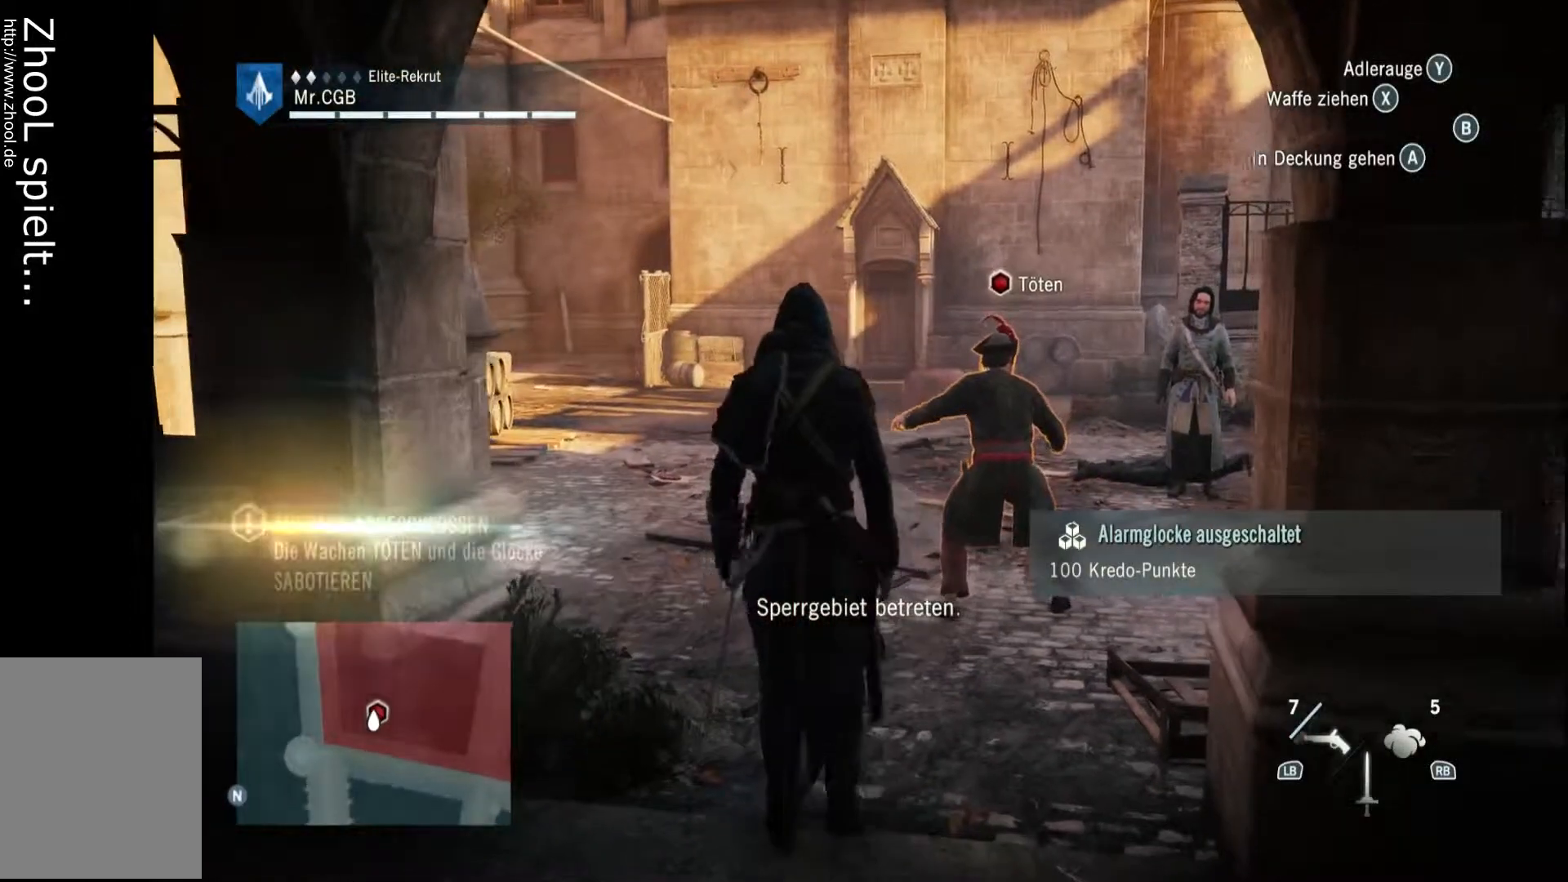
{"buttons": [], "left_stick": "up", "right_stick": "center", "events": [[117, "right_stick", "down-right"], [367, "right_stick", "center"]]}
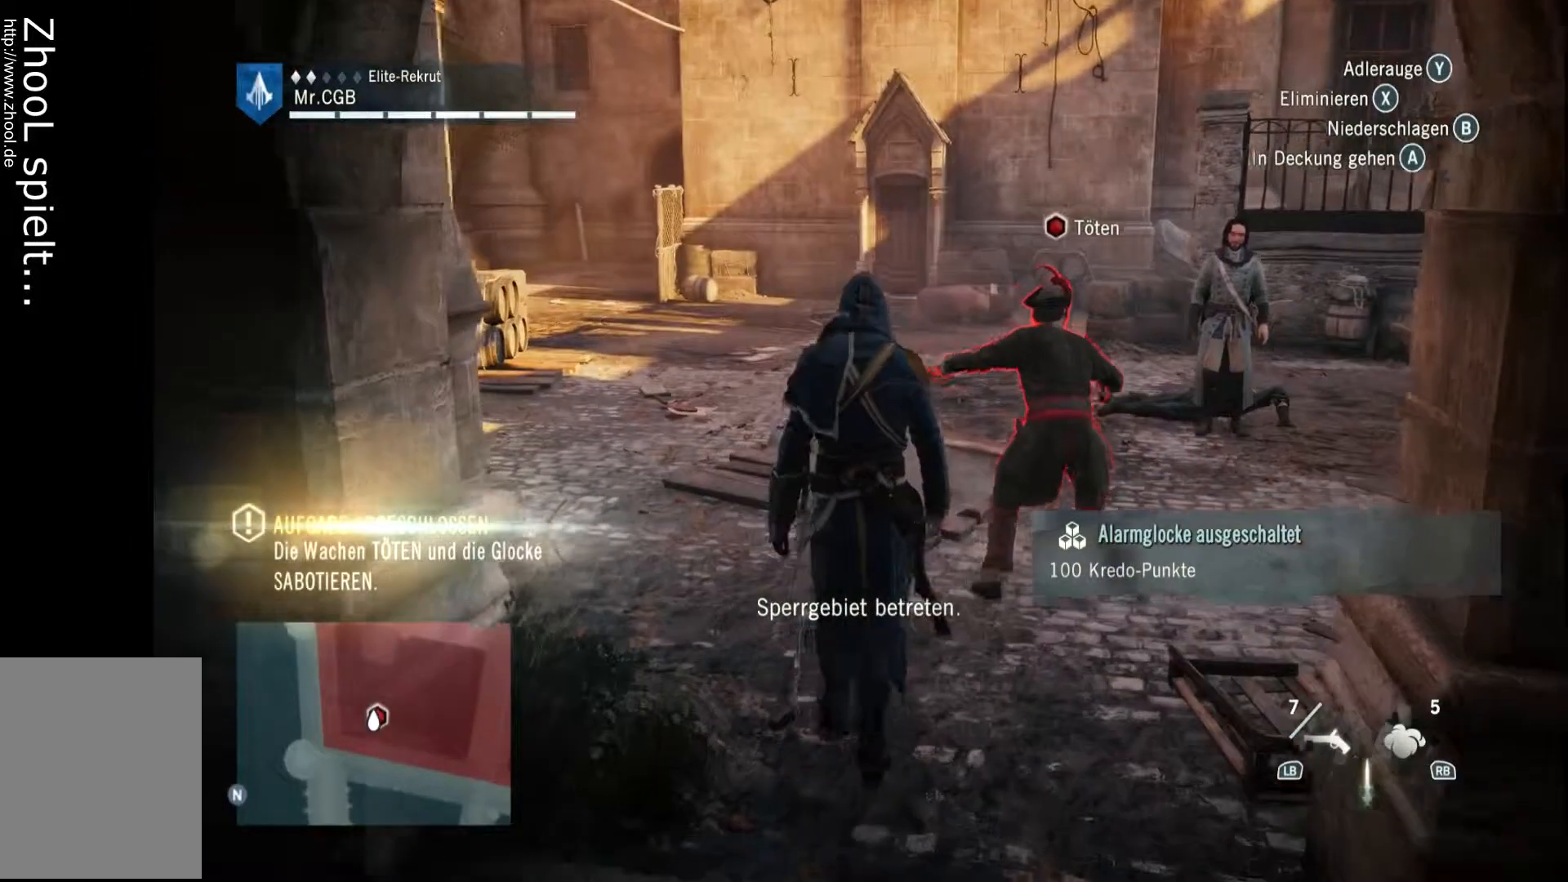
{"buttons": [], "left_stick": "up-right", "right_stick": "center", "events": [[117, "left_stick", "up-right"]]}
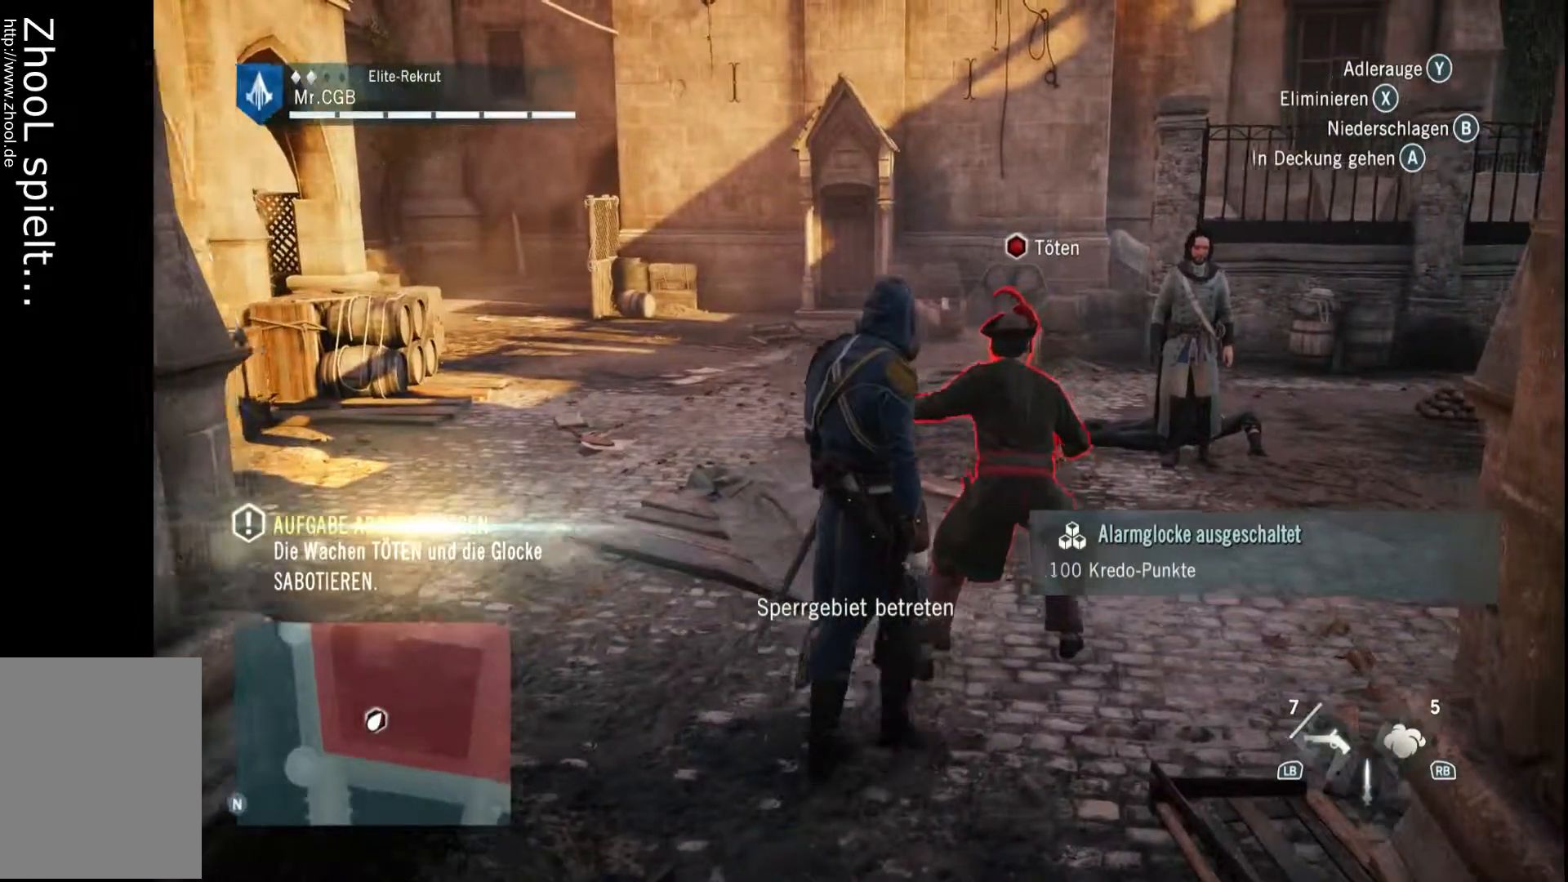
{"buttons": [], "left_stick": "center", "right_stick": "center", "events": [[50, "X", "down"], [50, "left_stick", "center"], [167, "X", "up"], [233, "X", "down"], [300, "X", "up"], [383, "X", "down"], [483, "X", "up"]]}
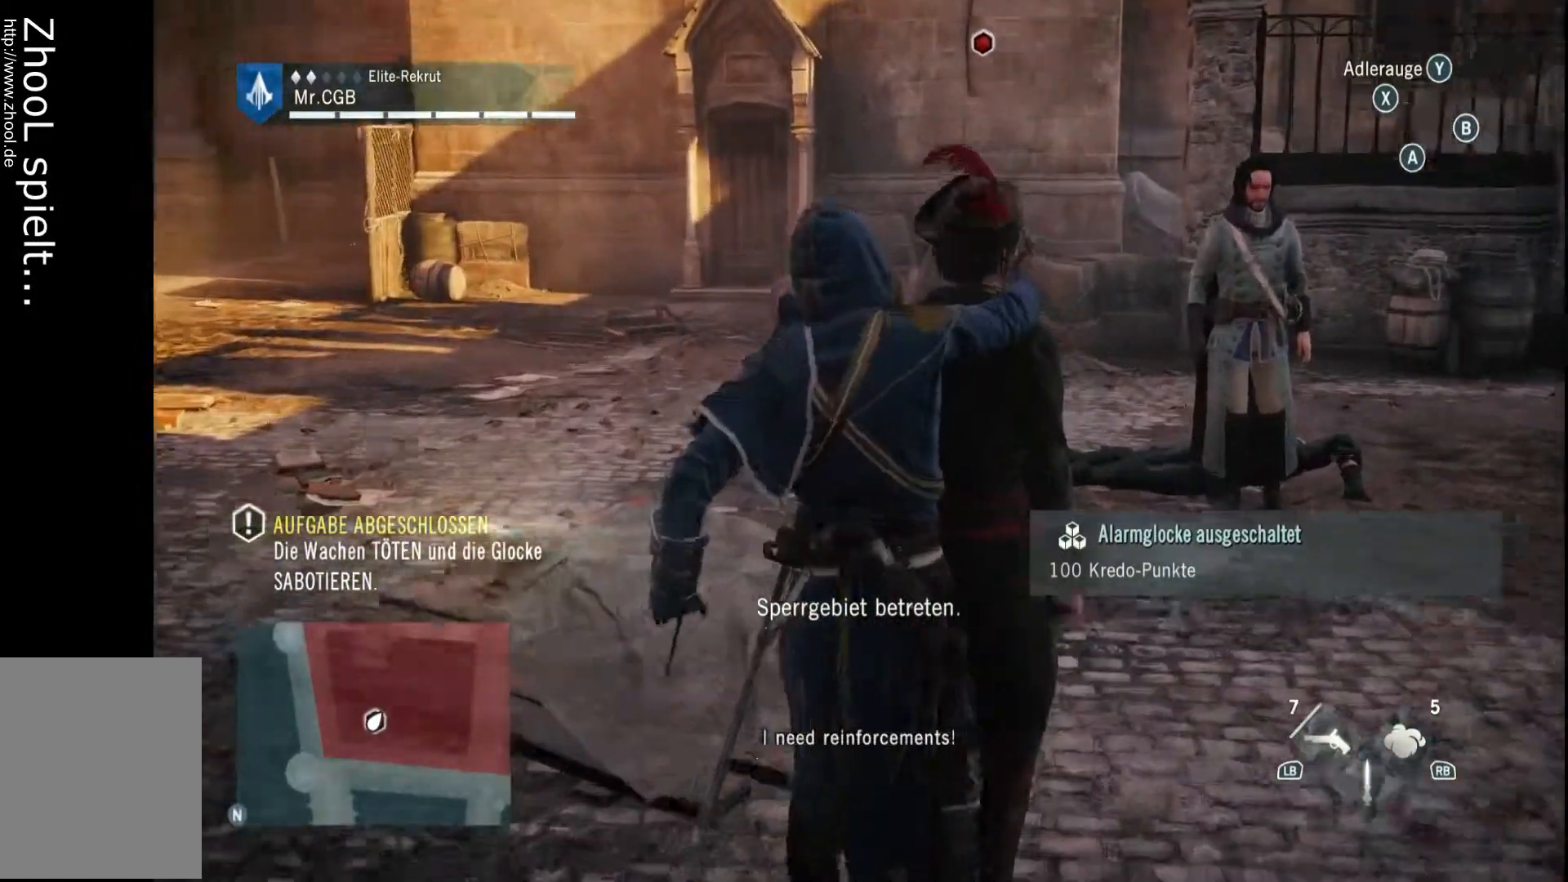
{"buttons": [], "left_stick": "center", "right_stick": "center", "events": []}
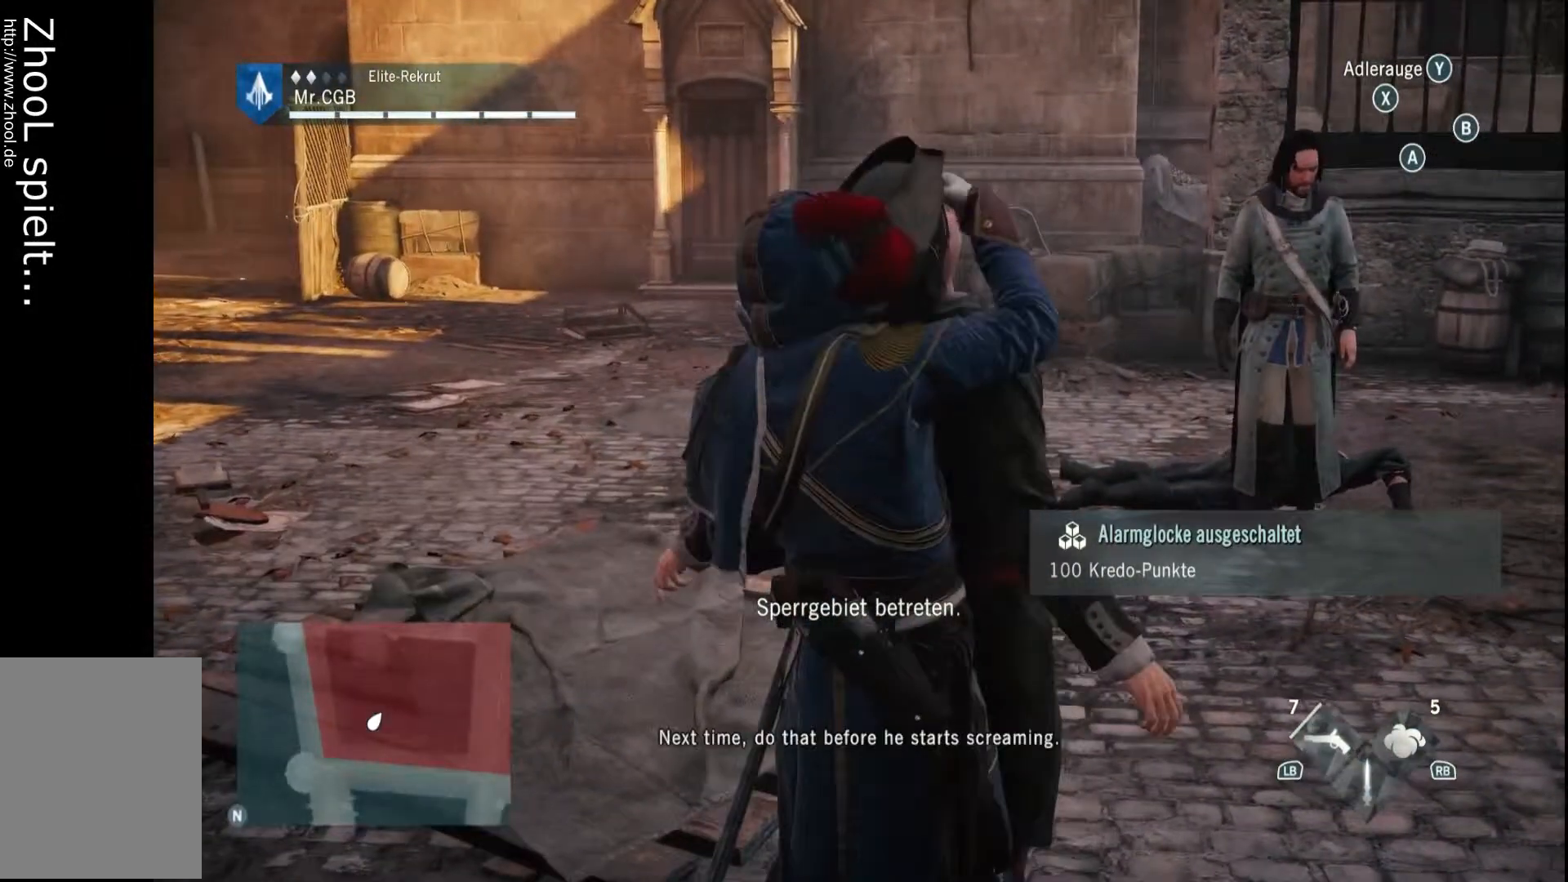
{"buttons": [], "left_stick": "center", "right_stick": "center", "events": []}
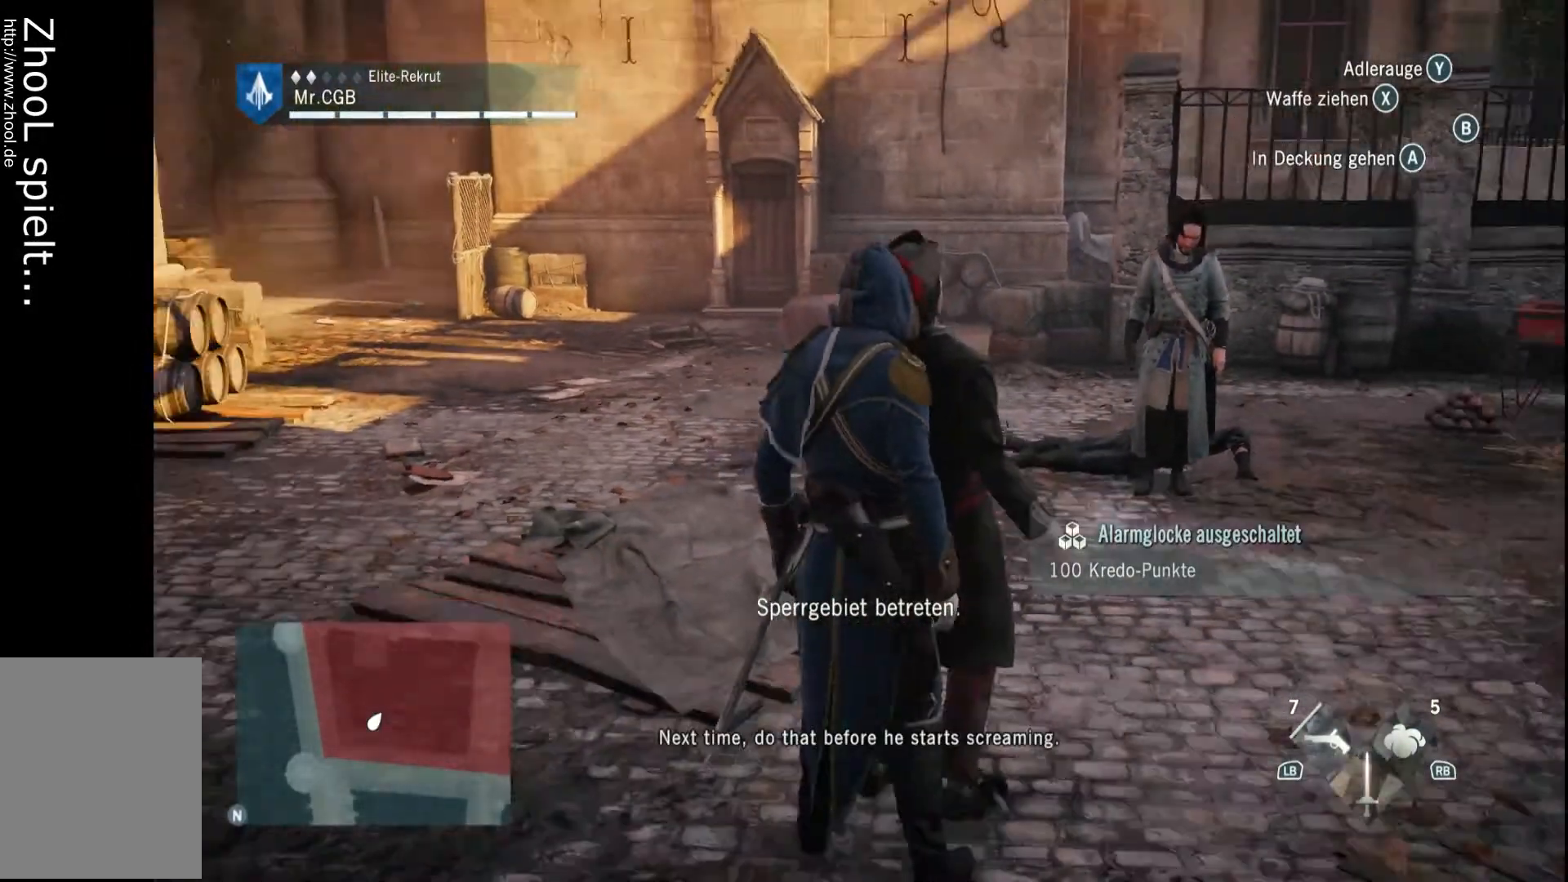
{"buttons": [], "left_stick": "center", "right_stick": "right", "events": [[483, "right_stick", "right"]]}
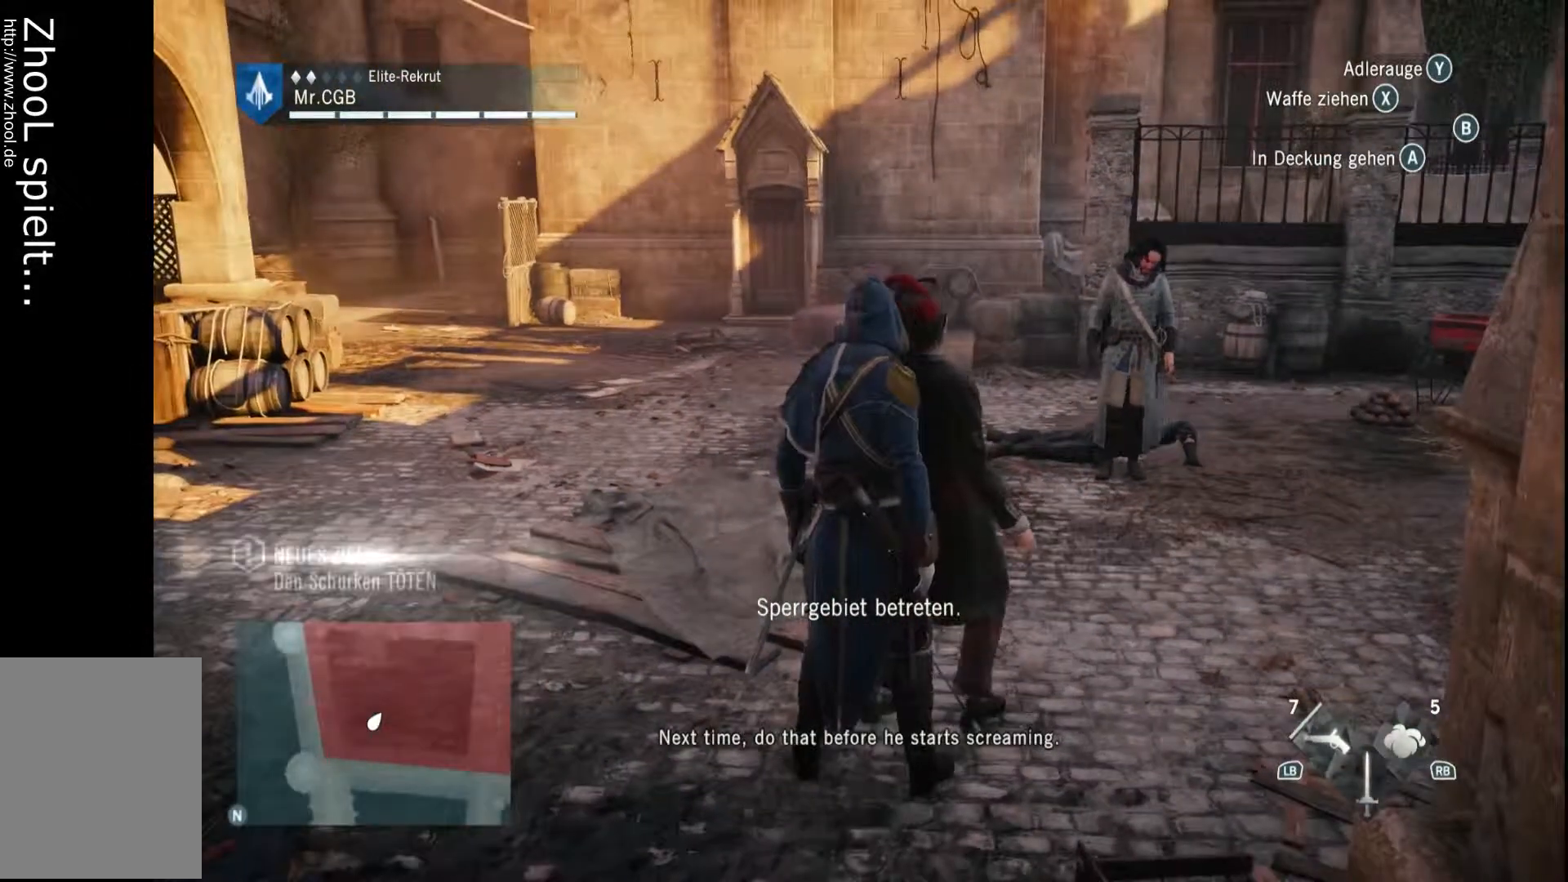
{"buttons": [], "left_stick": "center", "right_stick": "center", "events": [[200, "right_stick", "center"]]}
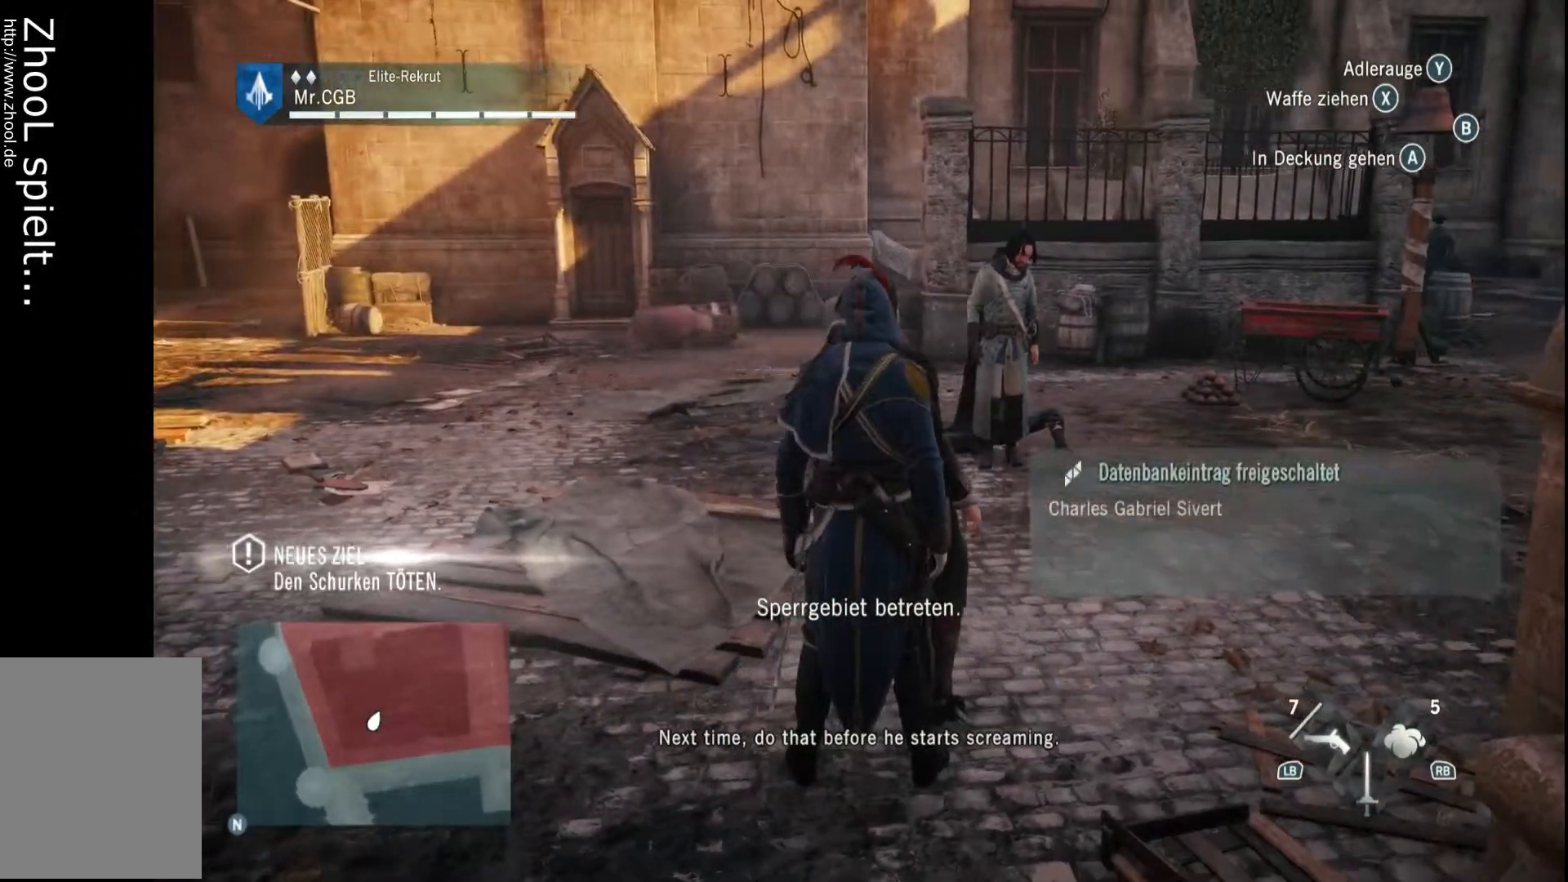
{"buttons": [], "left_stick": "center", "right_stick": "center", "events": []}
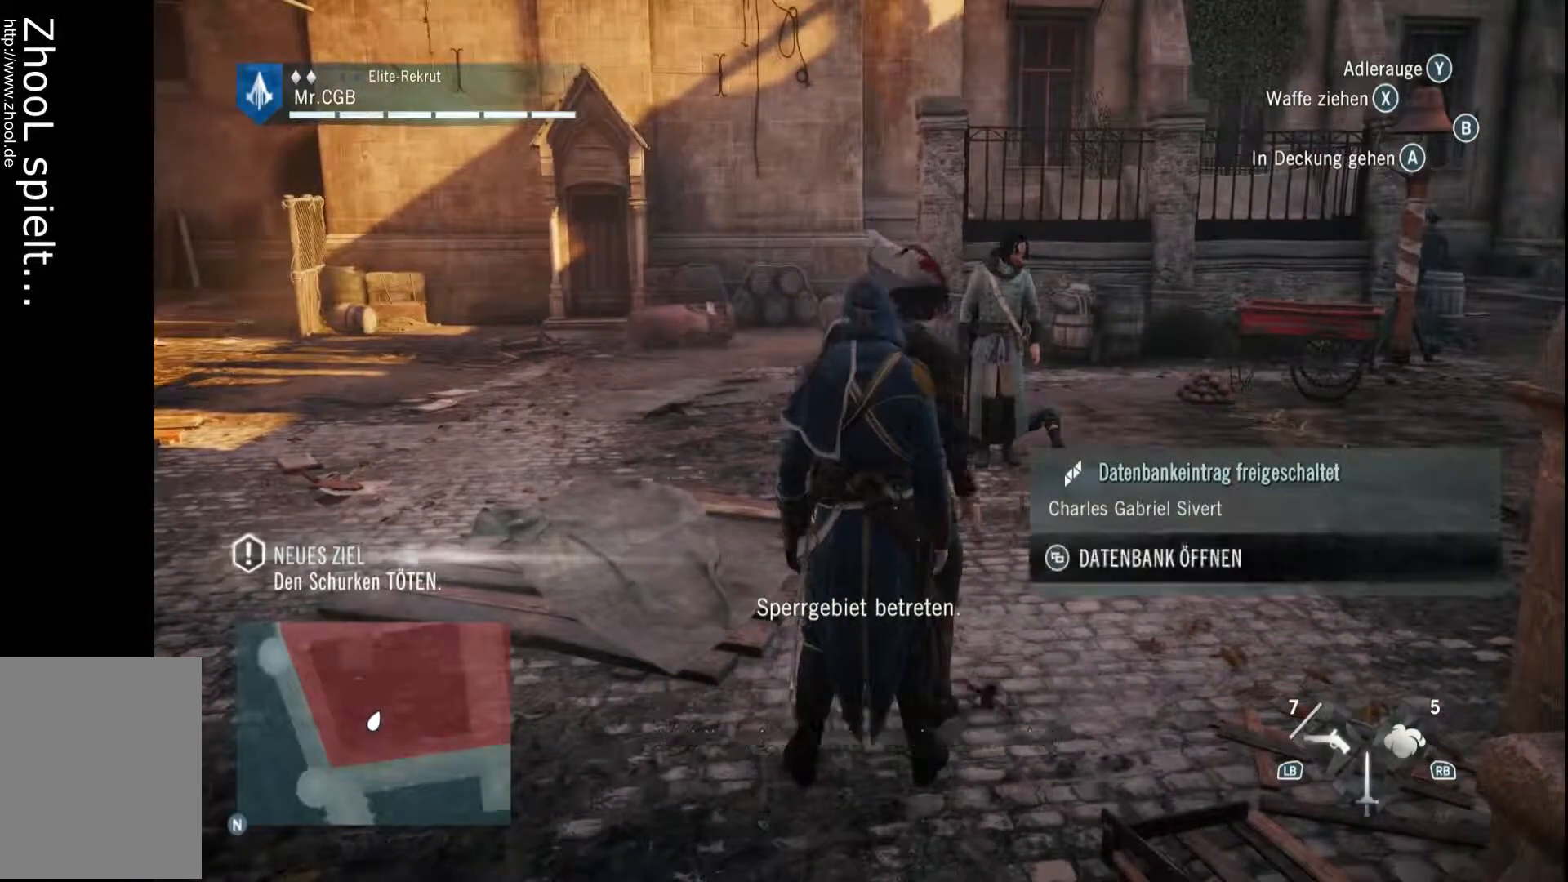
{"buttons": [], "left_stick": "center", "right_stick": "center", "events": []}
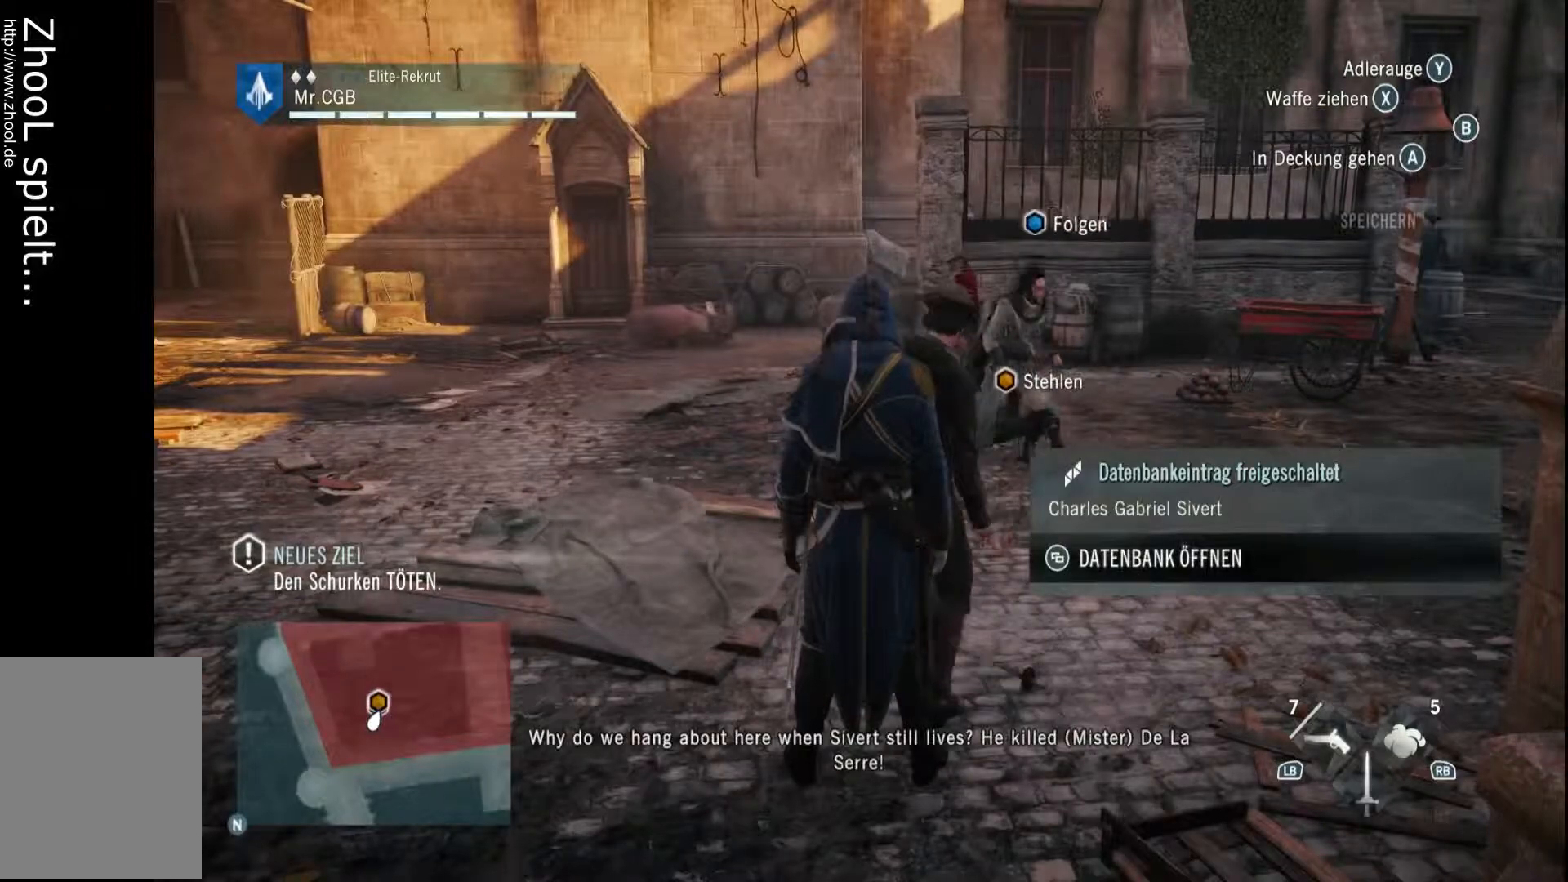
{"buttons": [], "left_stick": "center", "right_stick": "center", "events": []}
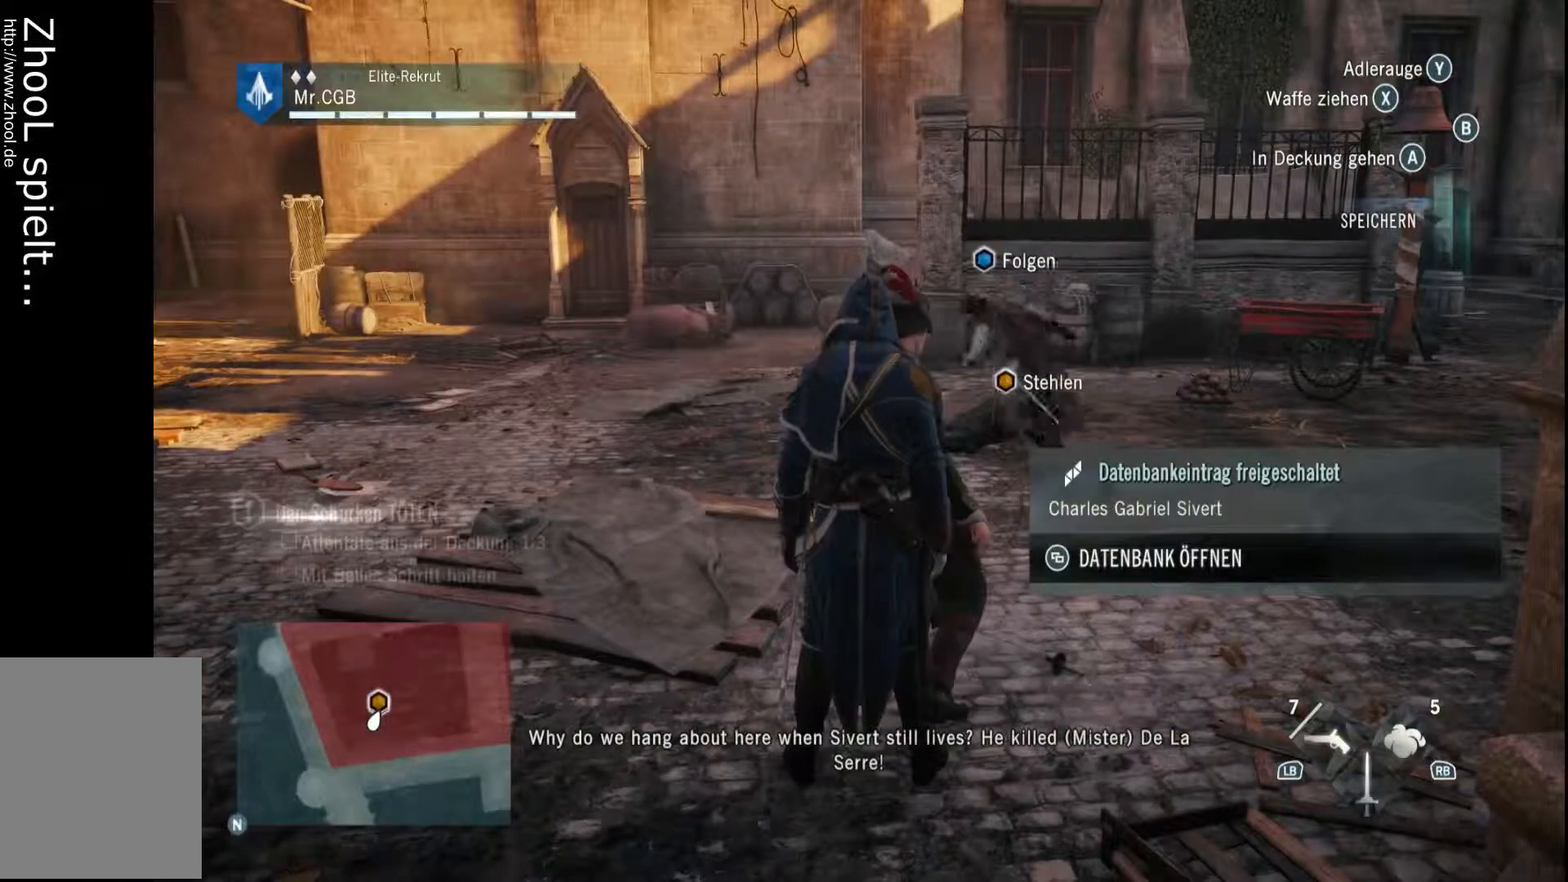
{"buttons": [], "left_stick": "center", "right_stick": "down-right", "events": [[433, "right_stick", "down-right"]]}
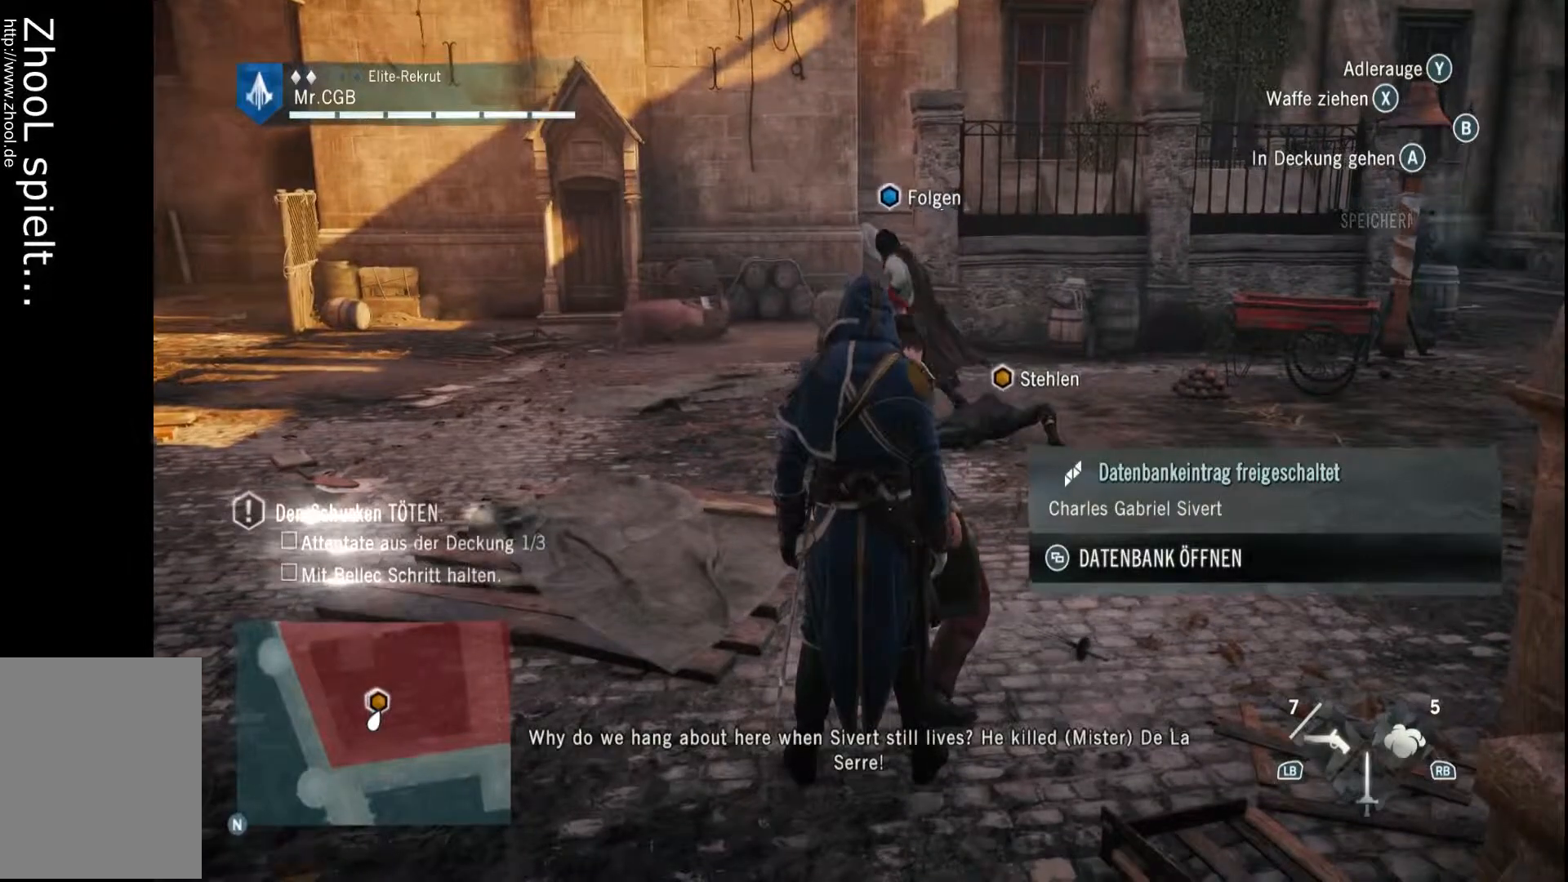
{"buttons": ["R2"], "left_stick": "up", "right_stick": "center", "events": [[50, "left_stick", "up"], [117, "right_stick", "center"], [300, "R2", "down"]]}
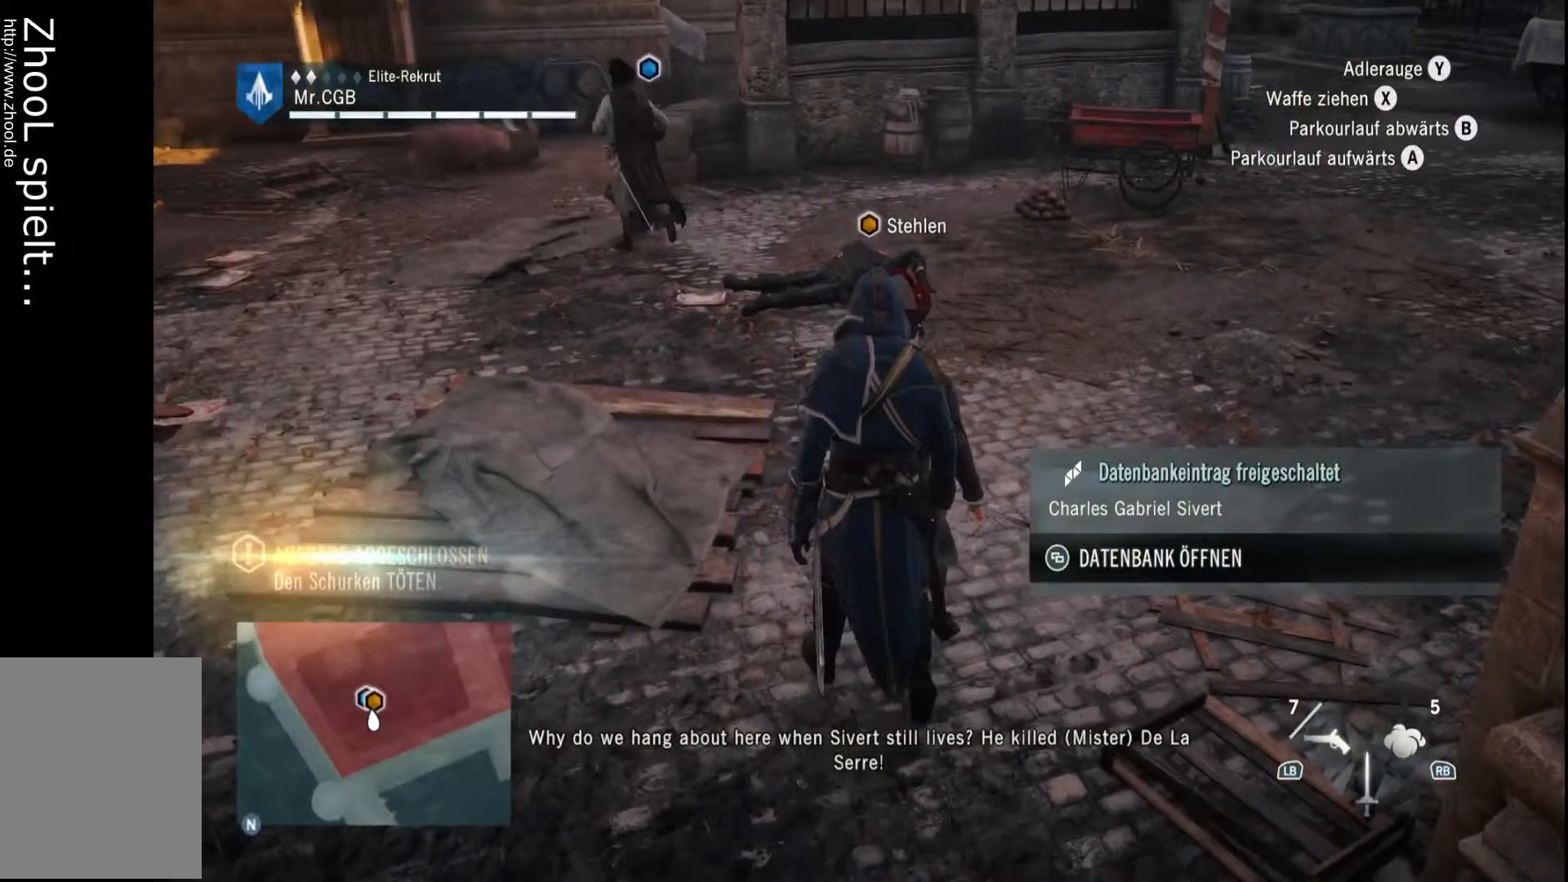
{"buttons": ["R2"], "left_stick": "up", "right_stick": "center", "events": []}
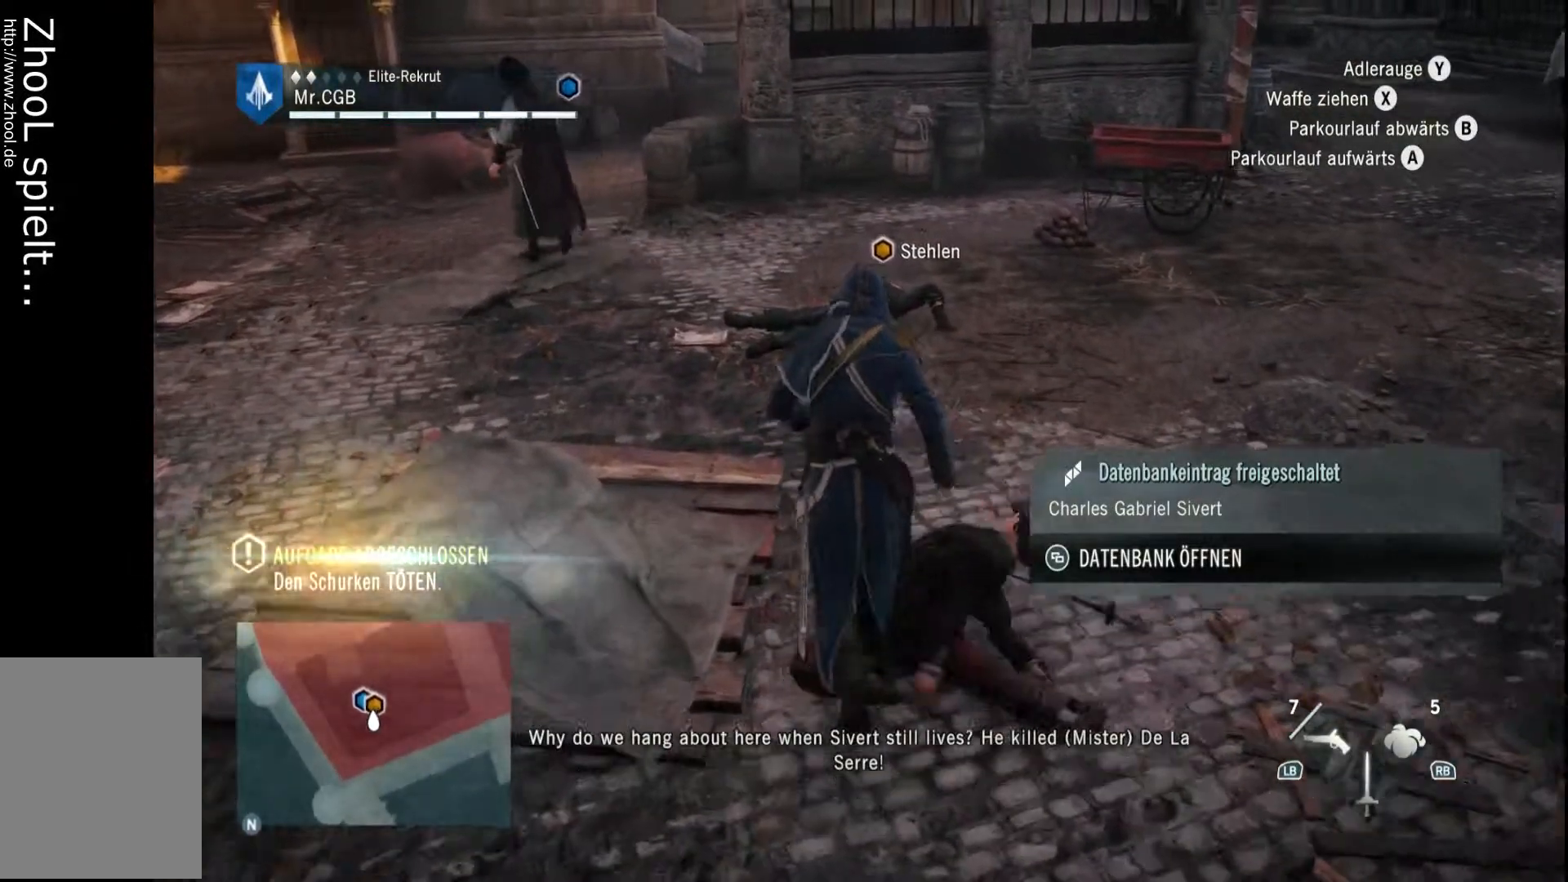
{"buttons": [], "left_stick": "center", "right_stick": "center", "events": [[300, "R2", "up"], [483, "left_stick", "center"]]}
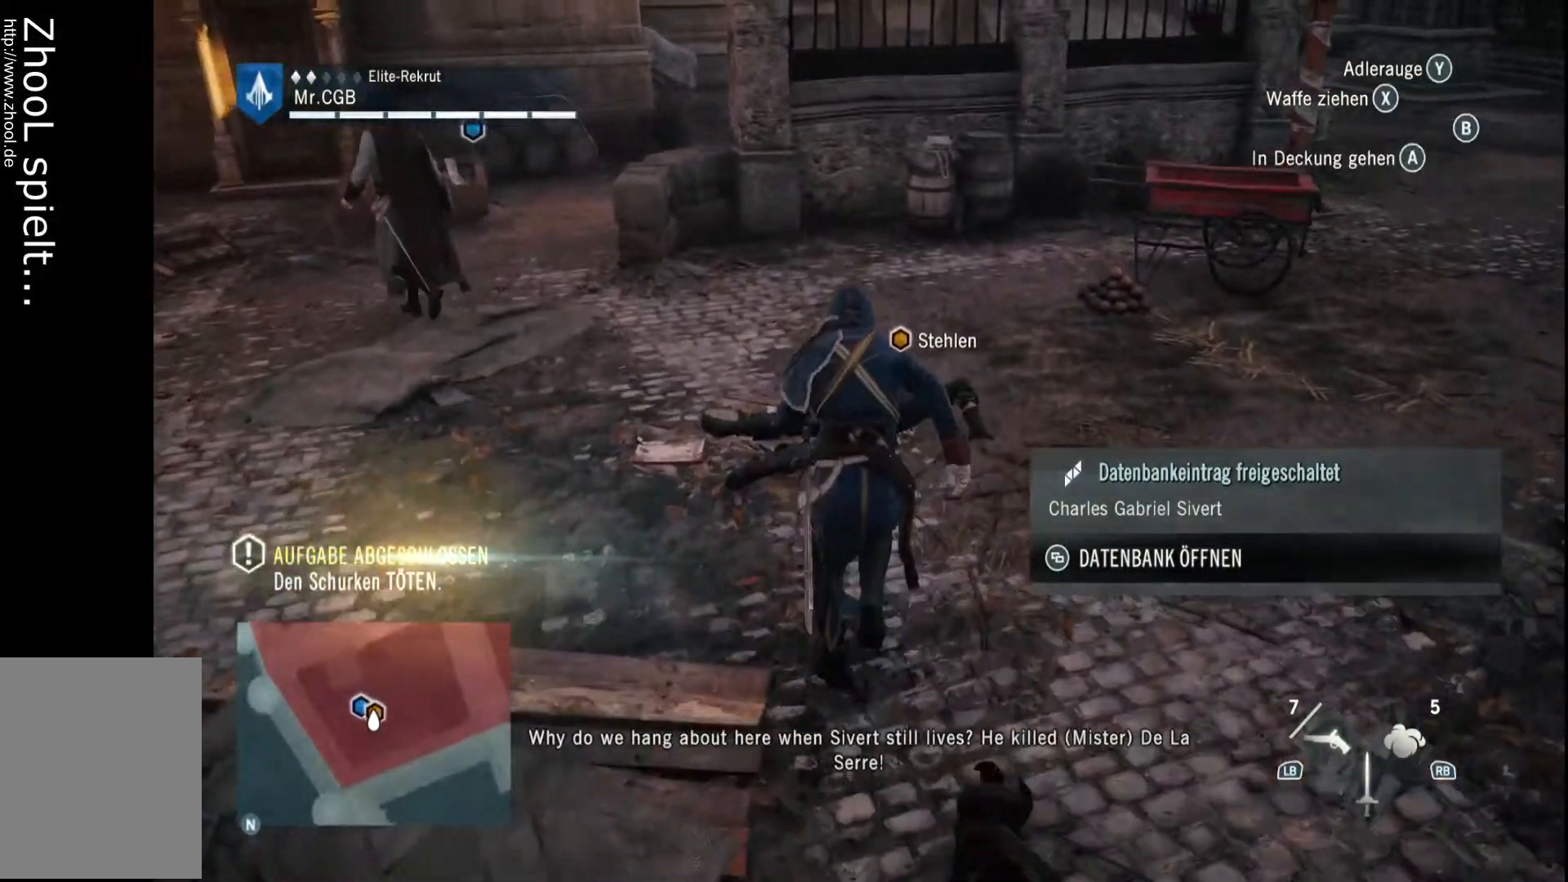
{"buttons": ["B"], "left_stick": "center", "right_stick": "center", "events": [[367, "B", "down"]]}
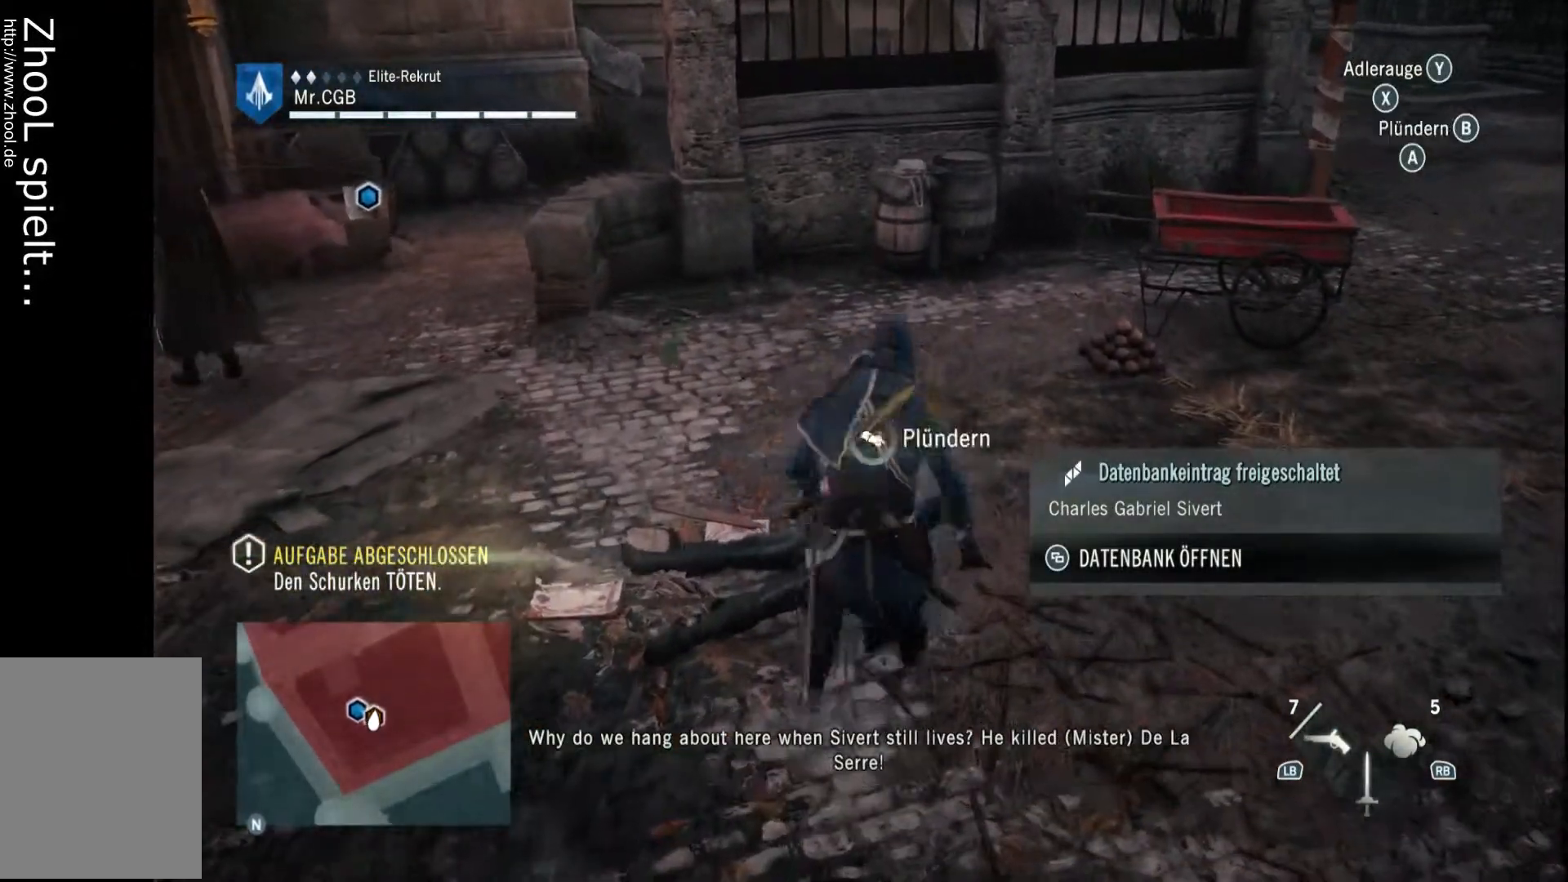
{"buttons": ["B"], "left_stick": "center", "right_stick": "center", "events": []}
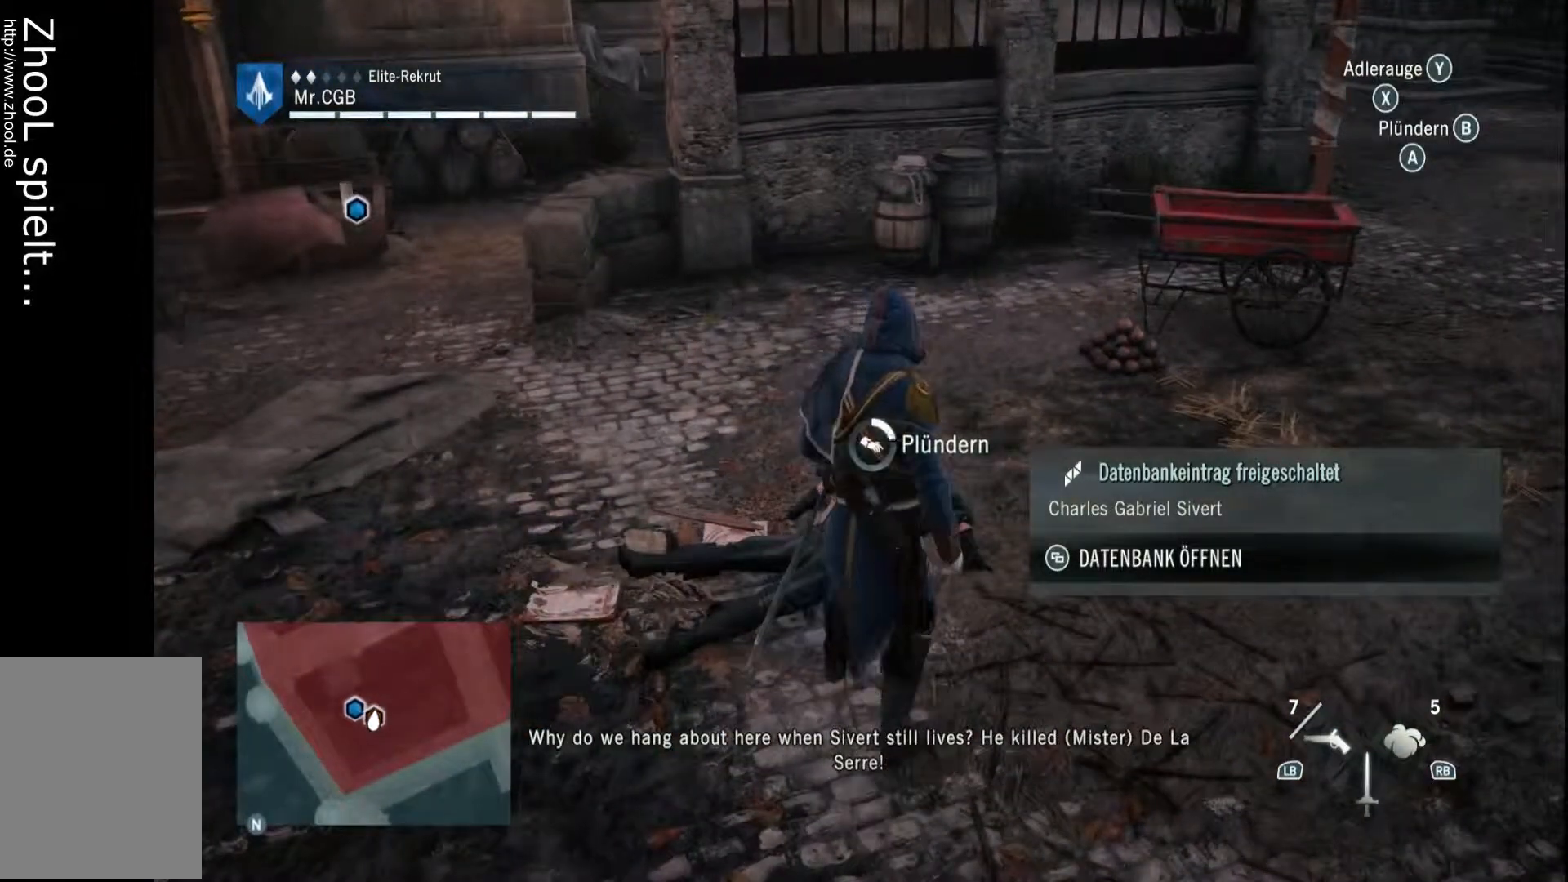
{"buttons": ["B"], "left_stick": "center", "right_stick": "center", "events": []}
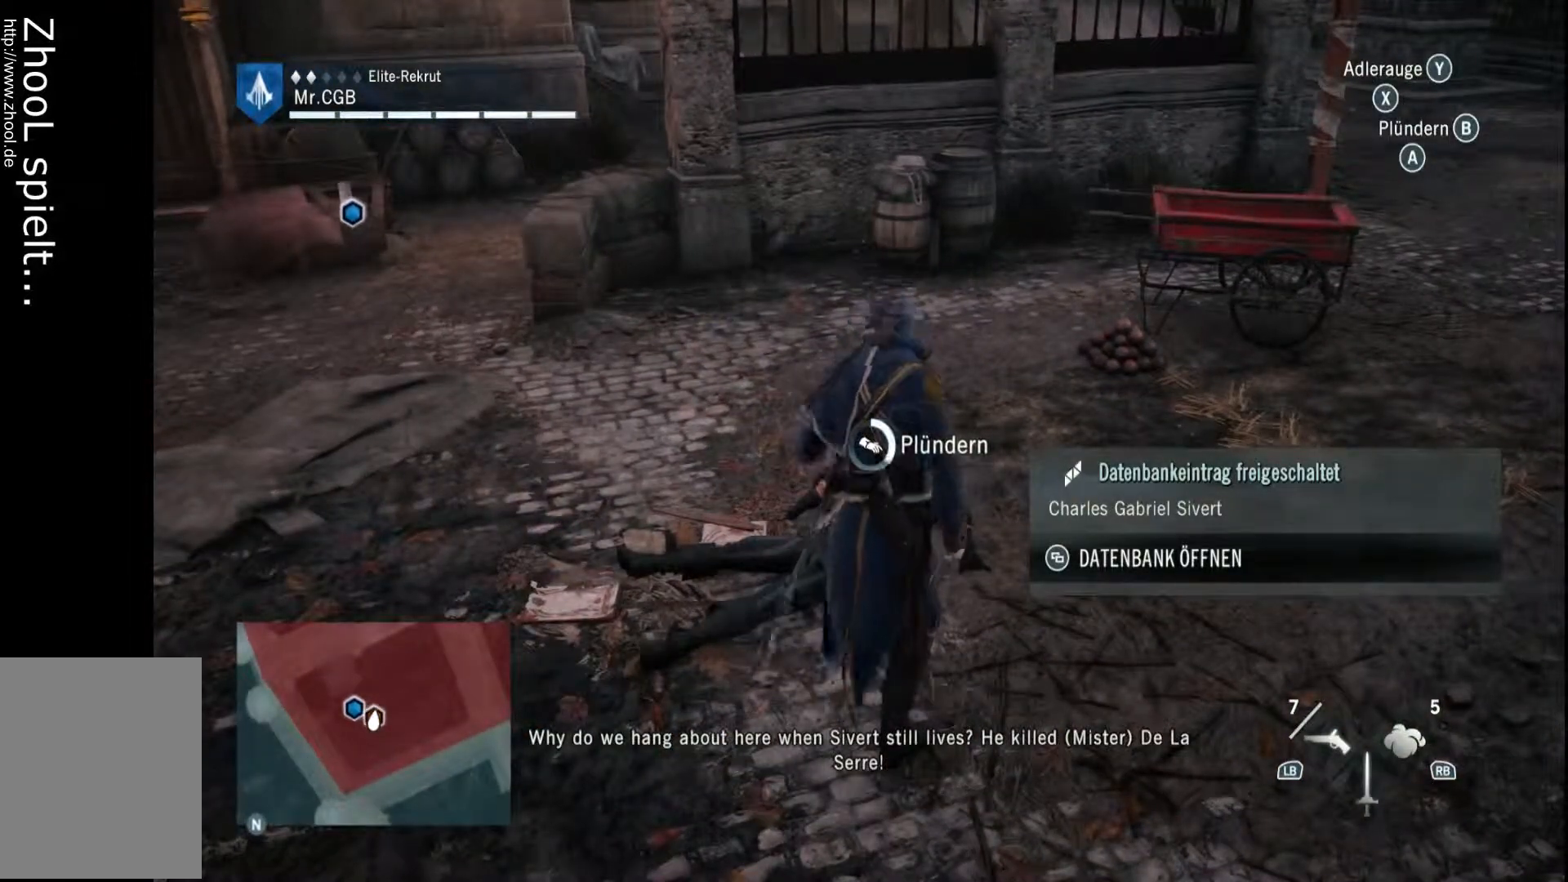
{"buttons": ["B"], "left_stick": "center", "right_stick": "center", "events": []}
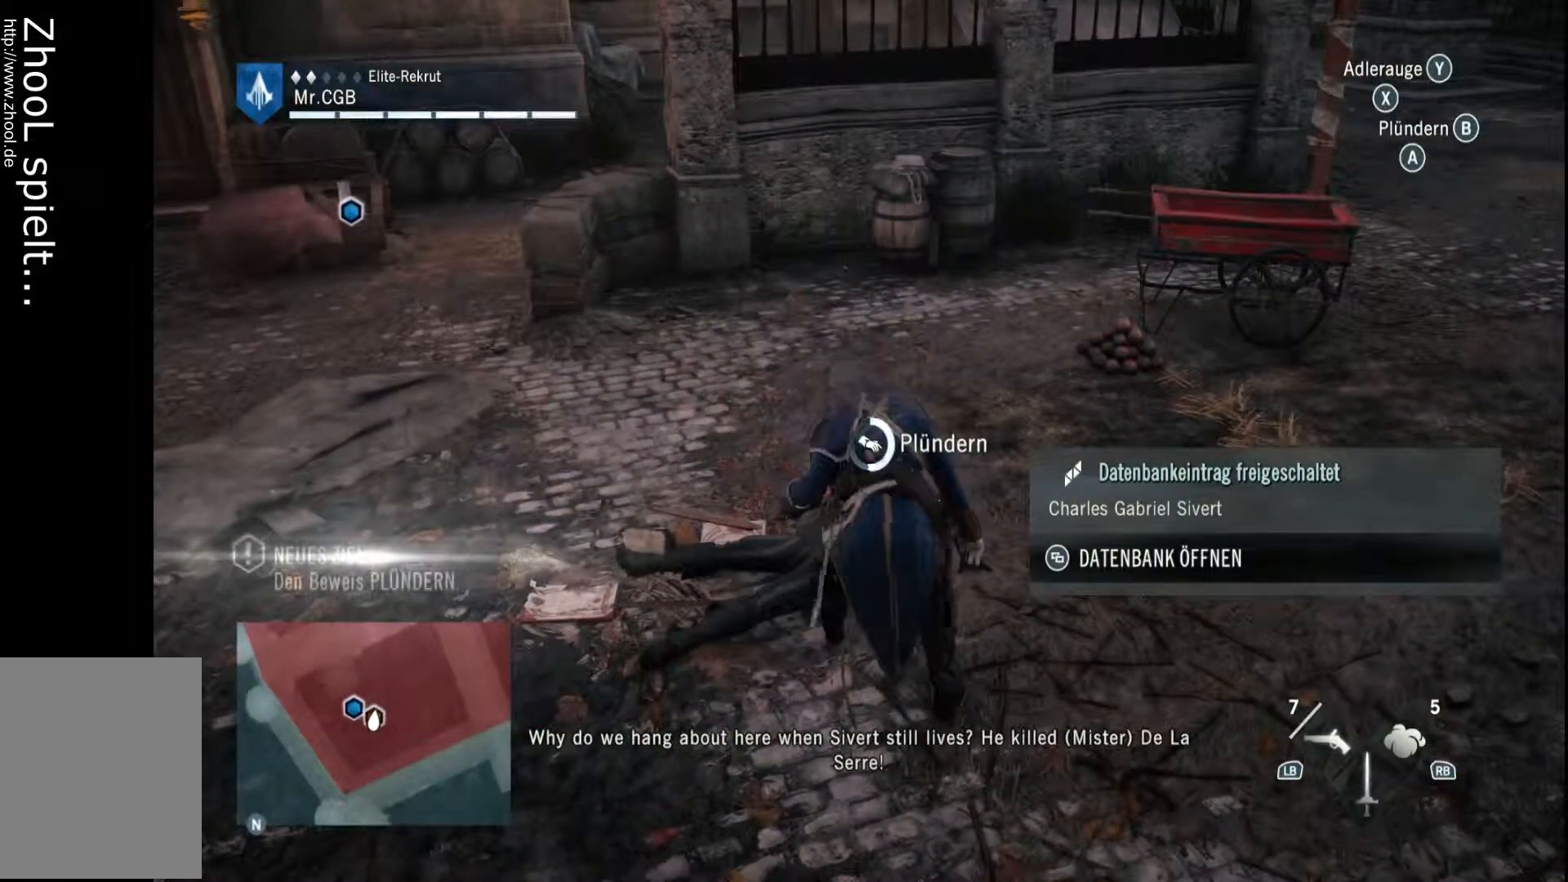
{"buttons": ["B"], "left_stick": "center", "right_stick": "center", "events": []}
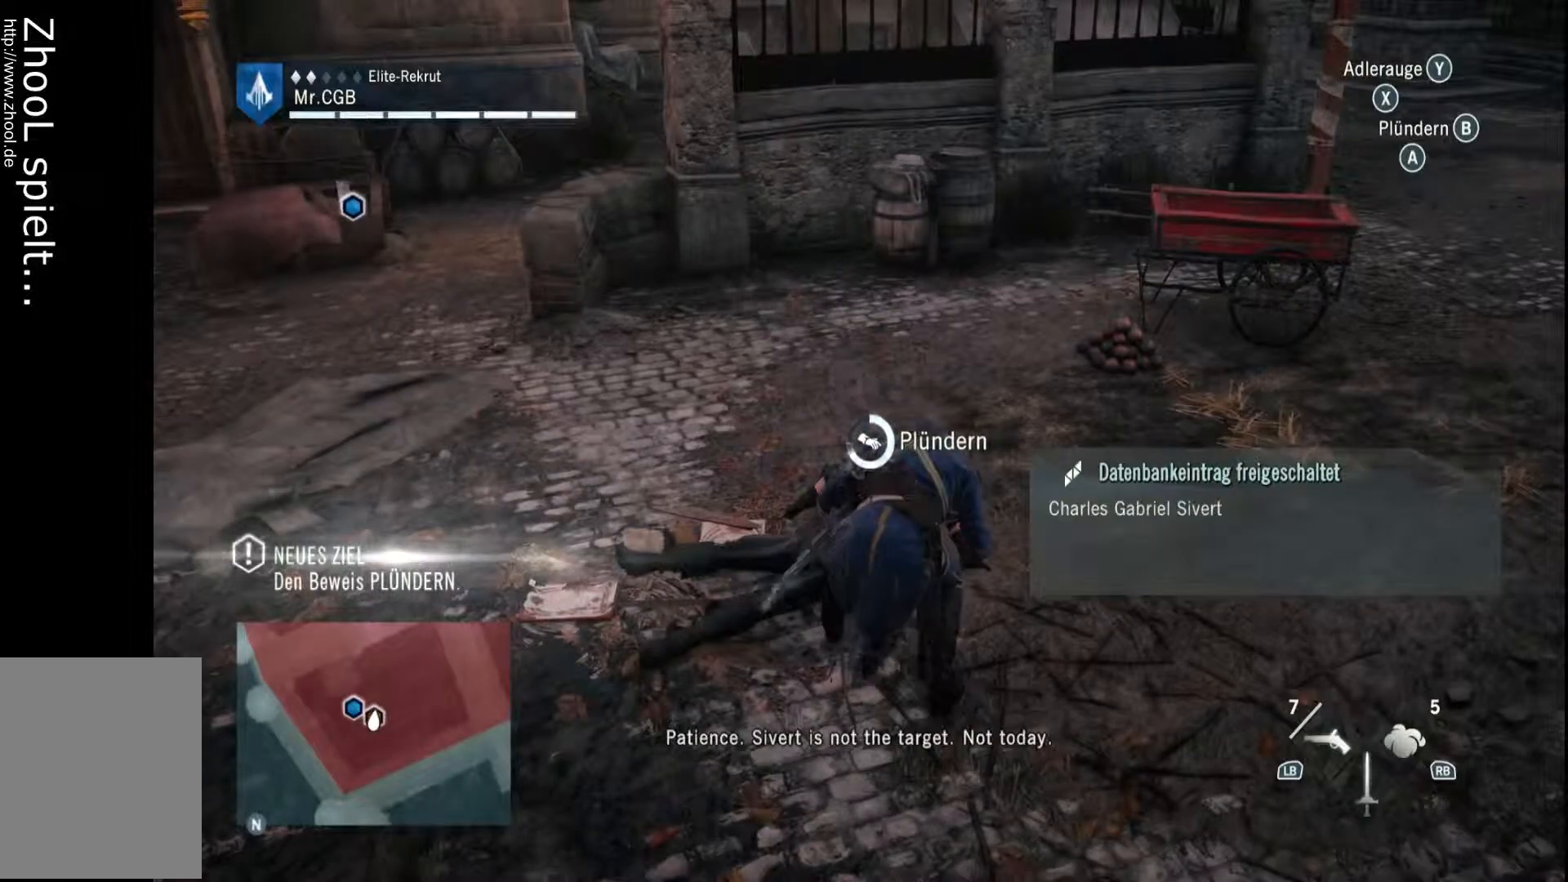
{"buttons": ["B"], "left_stick": "center", "right_stick": "center", "events": []}
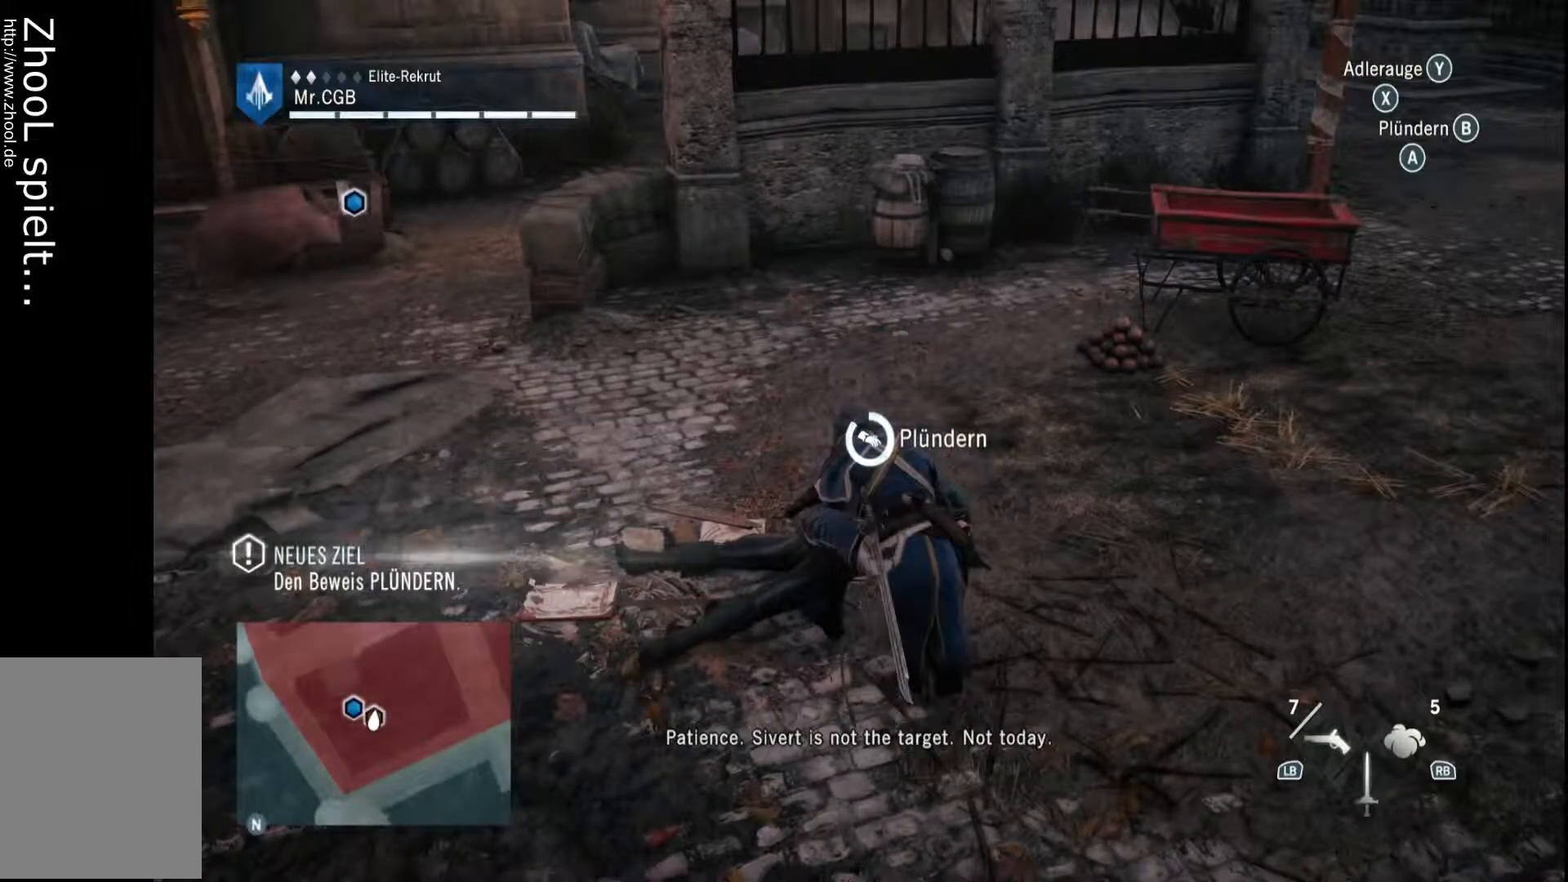
{"buttons": ["B"], "left_stick": "center", "right_stick": "center", "events": []}
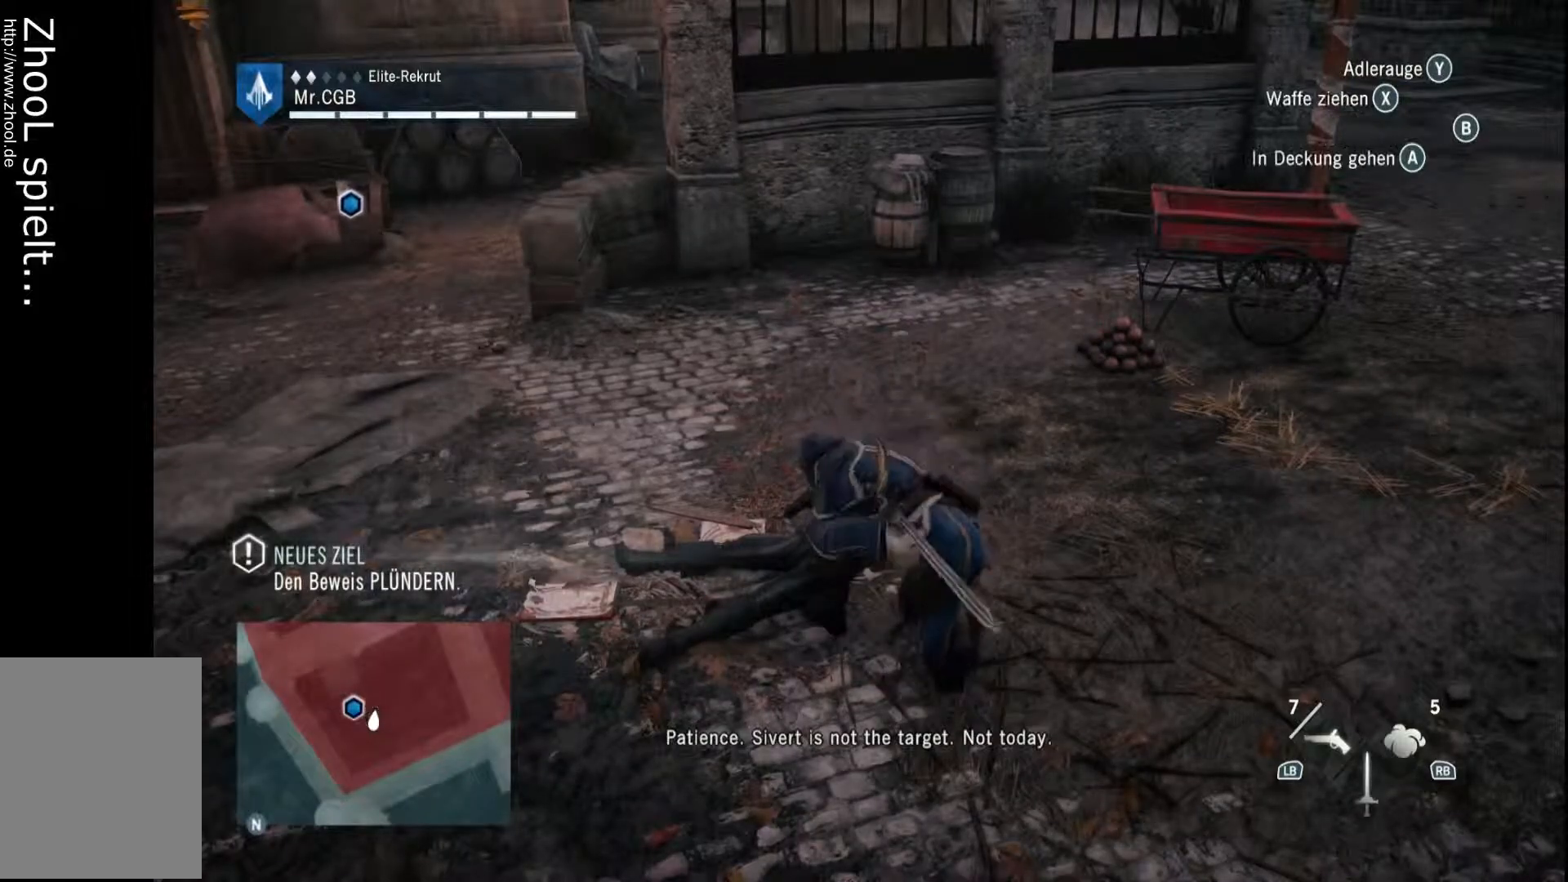
{"buttons": [], "left_stick": "center", "right_stick": "center", "events": [[367, "B", "up"]]}
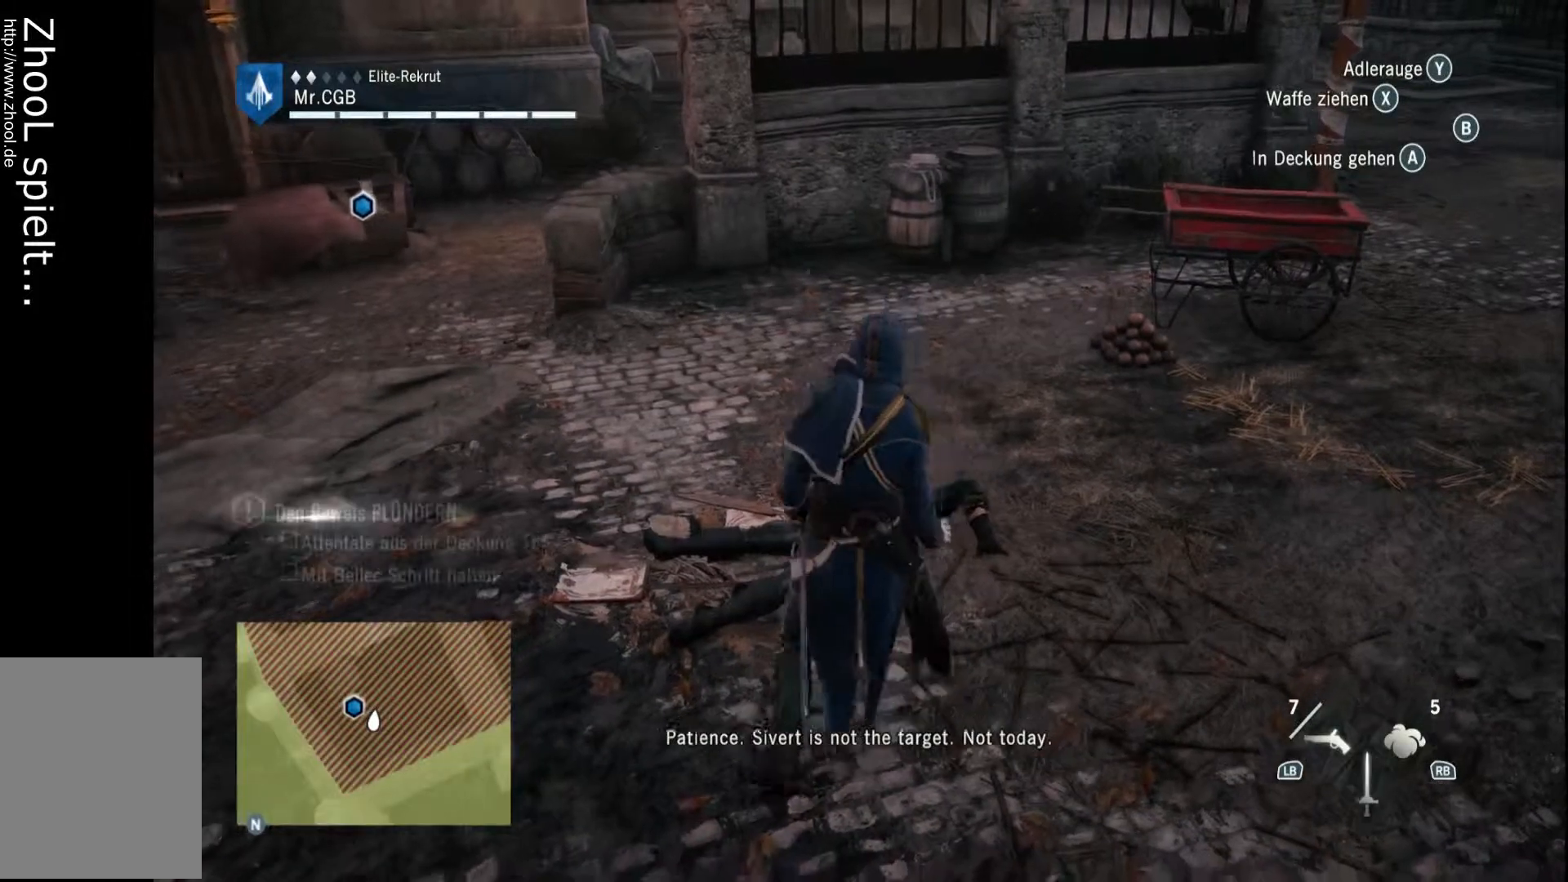
{"buttons": [], "left_stick": "center", "right_stick": "left", "events": [[183, "right_stick", "left"]]}
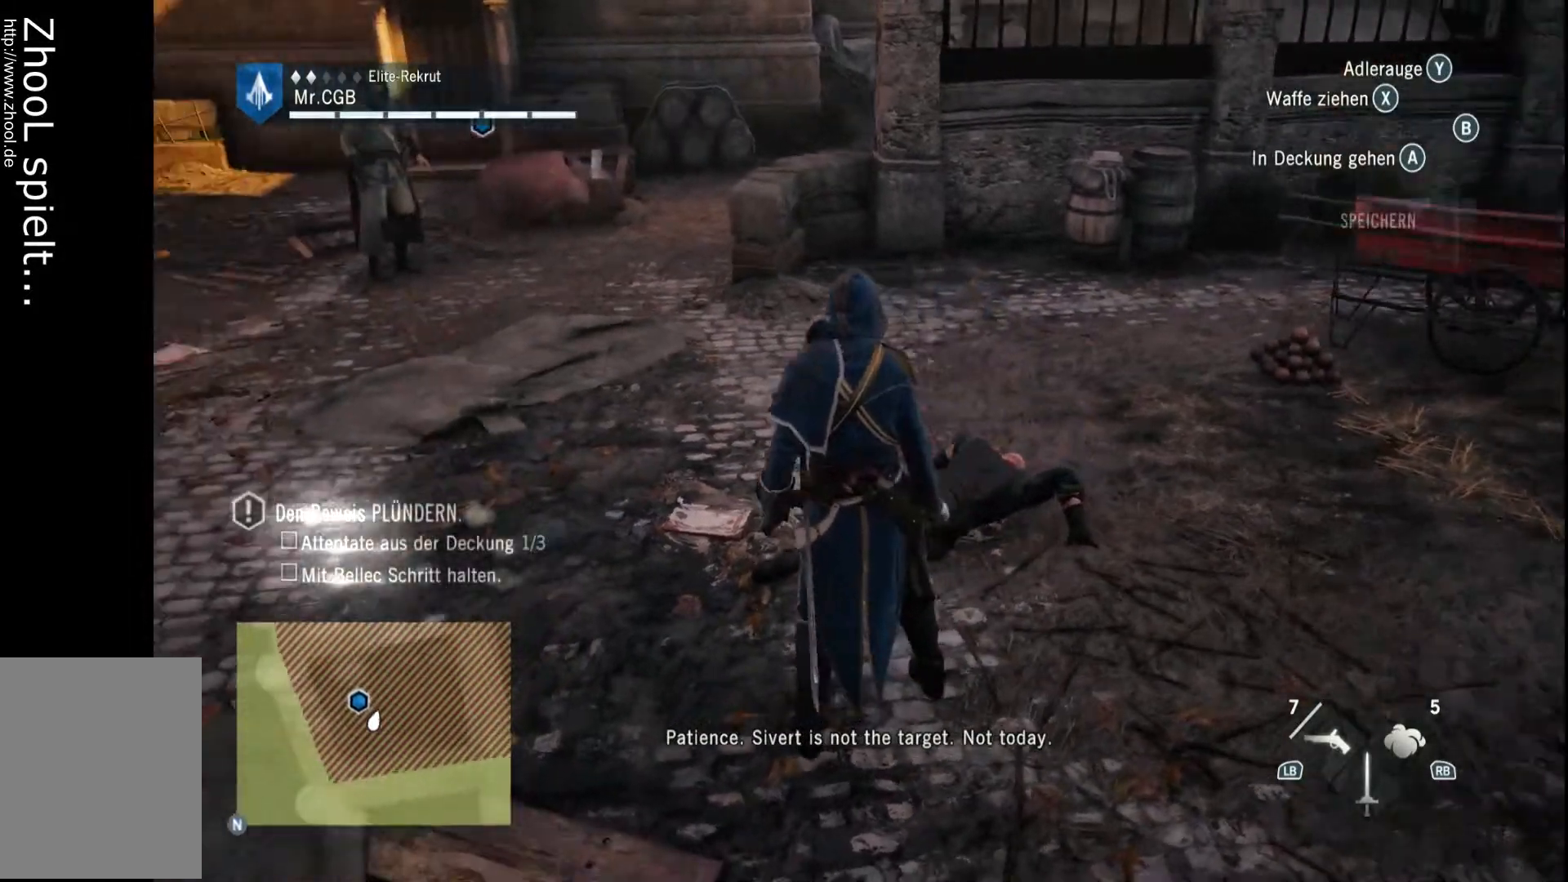
{"buttons": [], "left_stick": "up", "right_stick": "center", "events": [[183, "left_stick", "up"], [383, "right_stick", "center"]]}
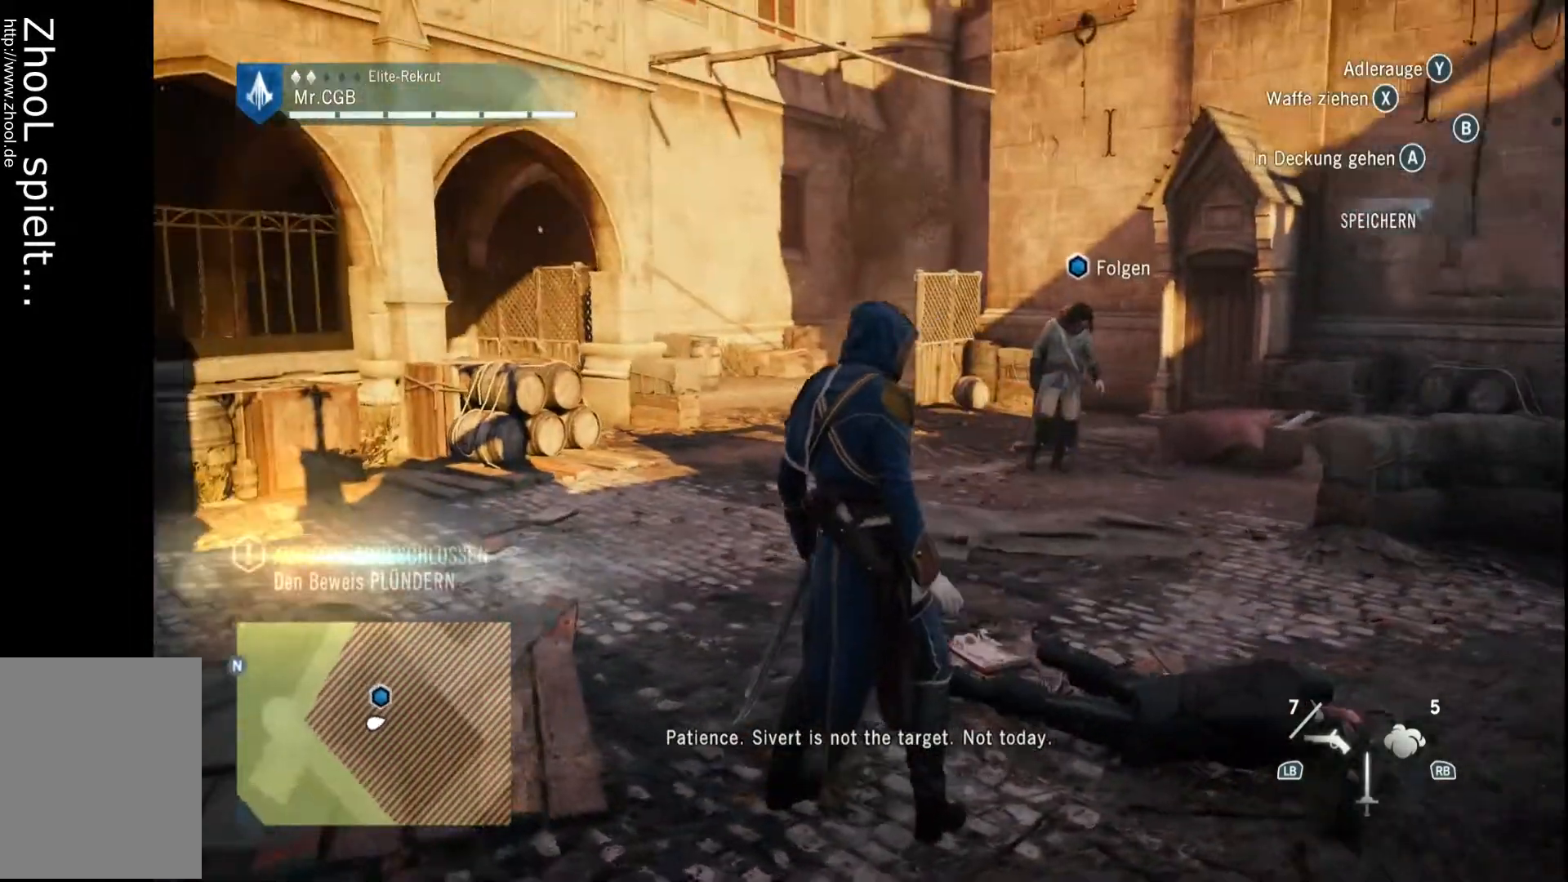
{"buttons": [], "left_stick": "up", "right_stick": "center", "events": [[300, "right_stick", "down-right"], [417, "right_stick", "center"]]}
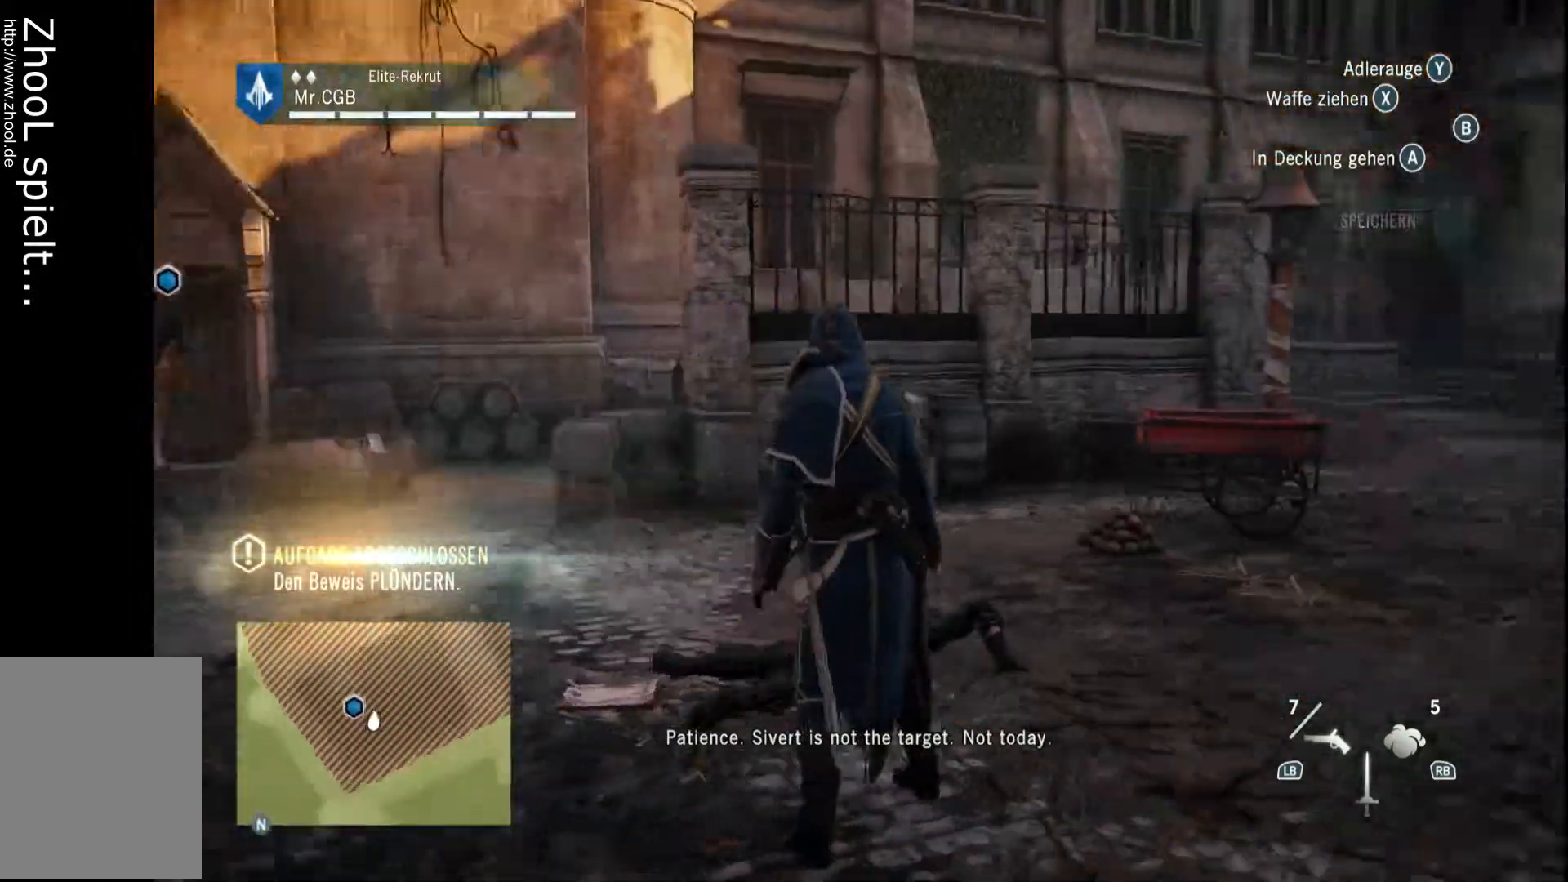
{"buttons": [], "left_stick": "up-left", "right_stick": "left", "events": [[233, "left_stick", "up-left"], [300, "right_stick", "down-left"], [417, "right_stick", "left"]]}
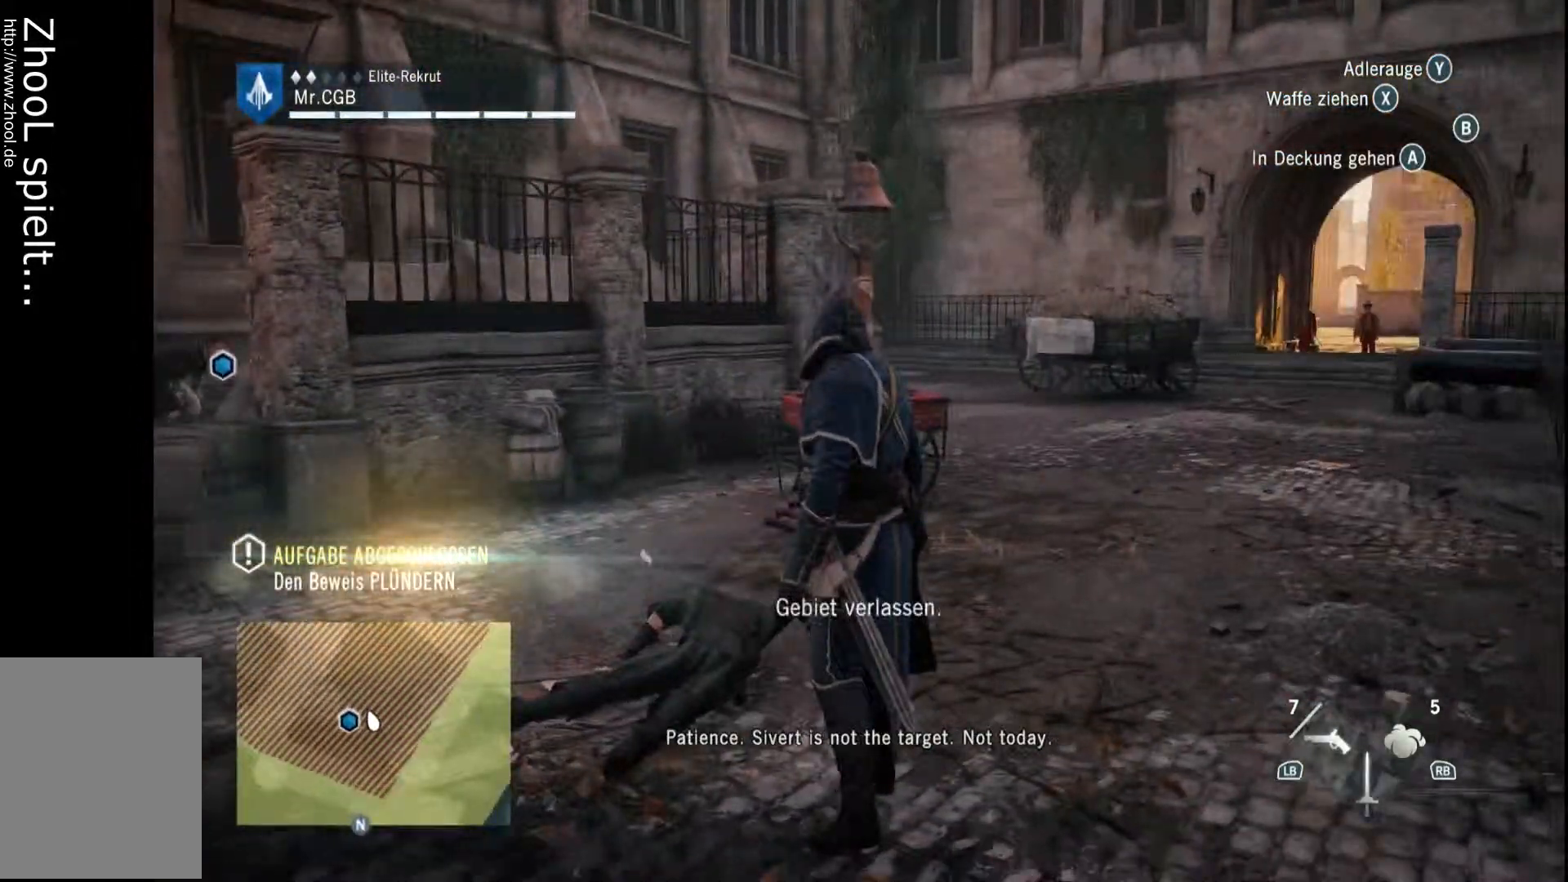
{"buttons": [], "left_stick": "up-left", "right_stick": "left", "events": []}
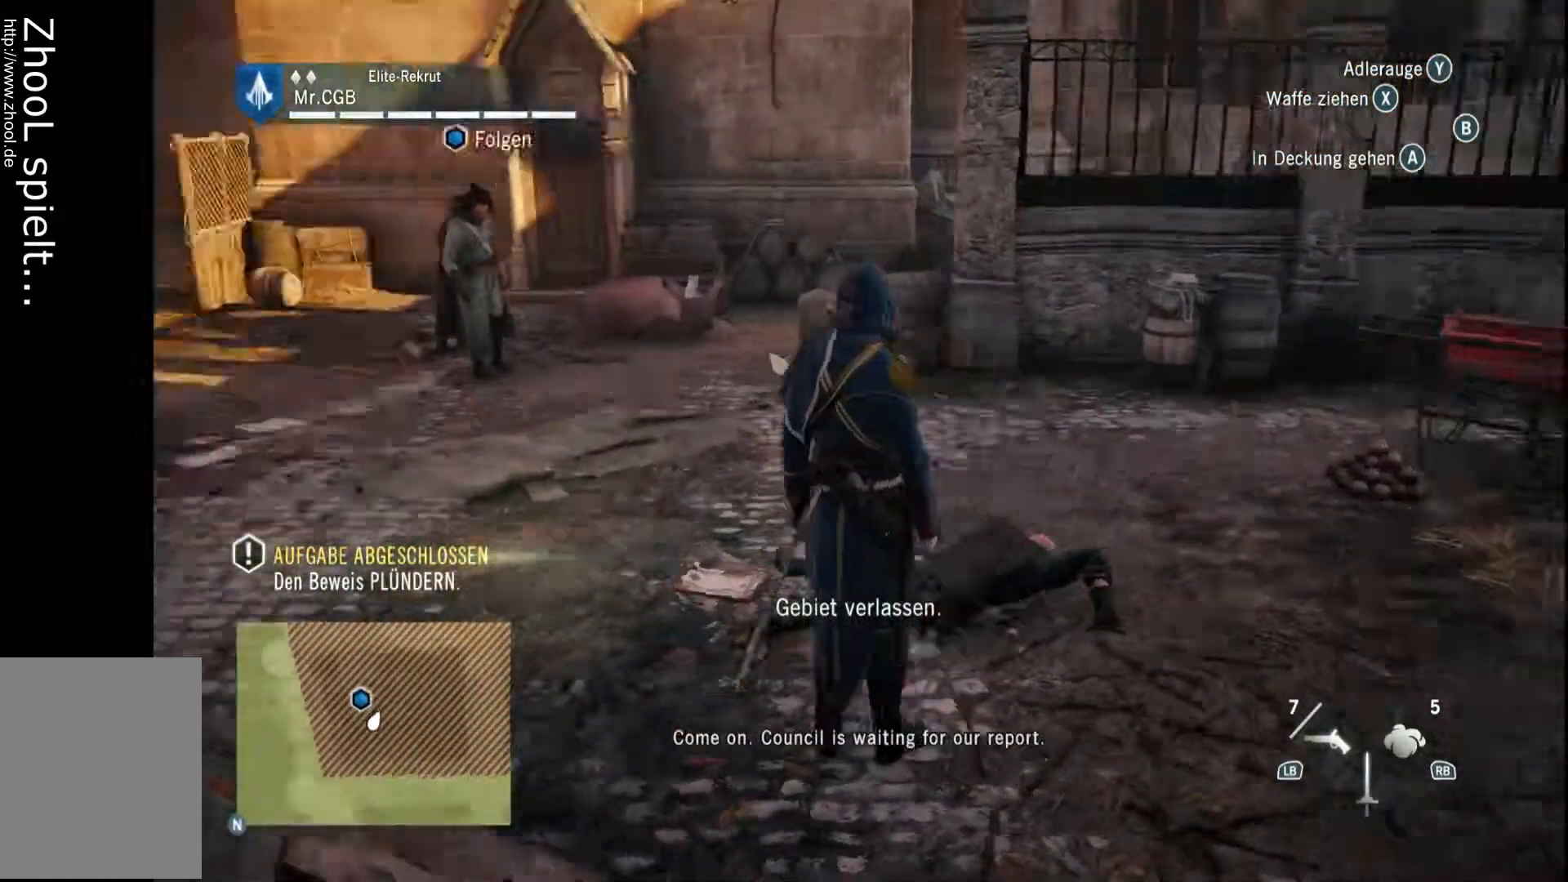
{"buttons": [], "left_stick": "up-left", "right_stick": "center", "events": [[50, "right_stick", "center"]]}